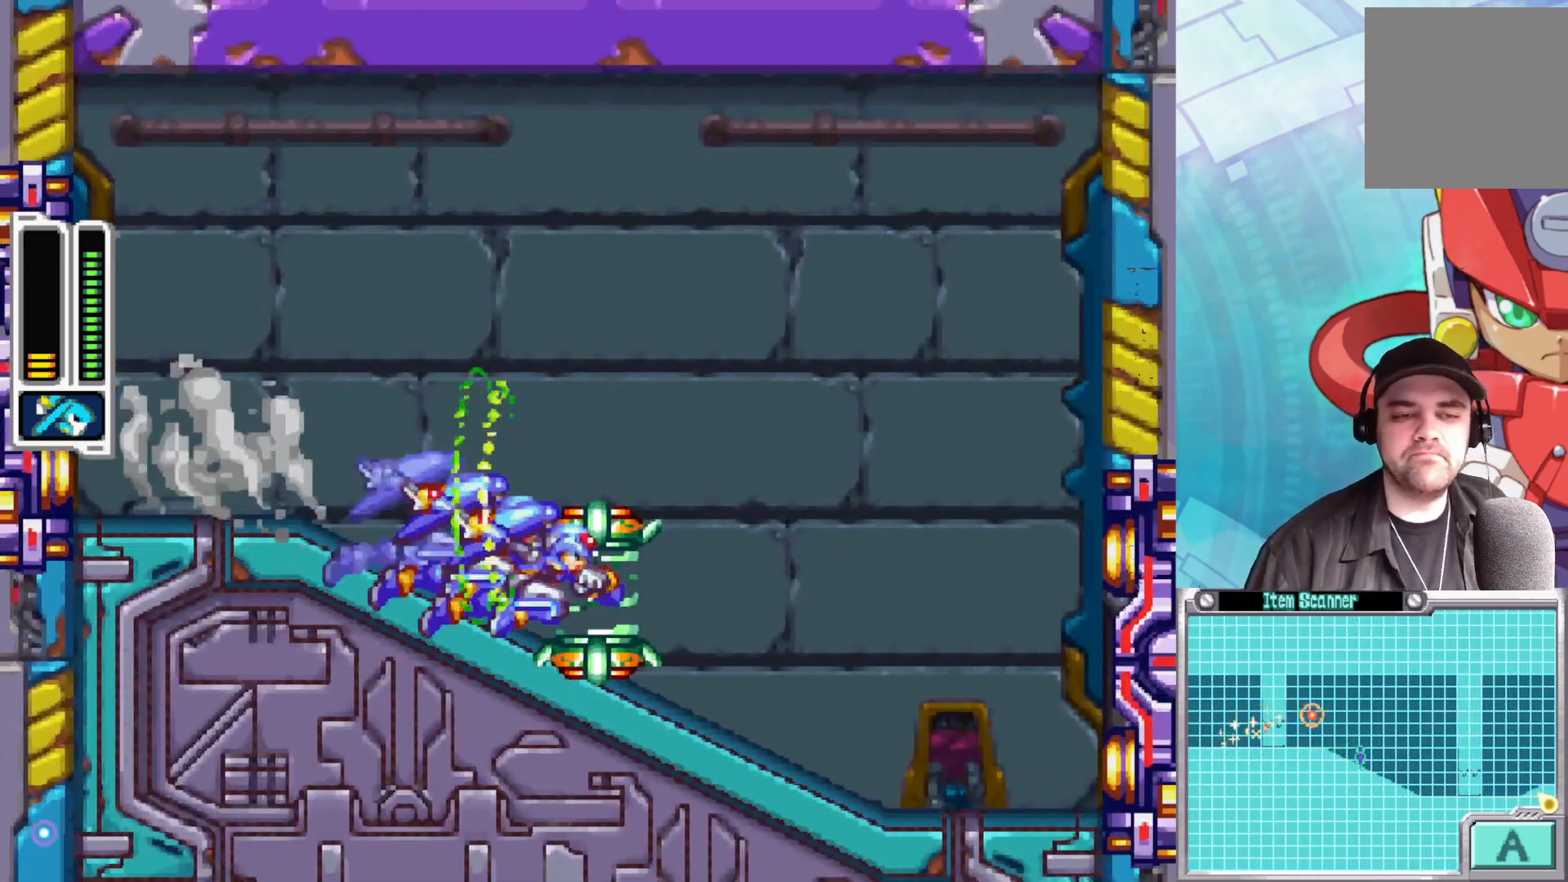
Gameplay with a controller (Xbox layout); each line is a JSON object with the inputs held at the frame after it. "events" lists button and stick changes between this image and that frame as [ms after this image, input, new state], when the widget could be followed in between.
{"buttons": ["B"], "left_stick": "right", "right_stick": "center", "events": [[250, "B", "up"], [300, "B", "down"]]}
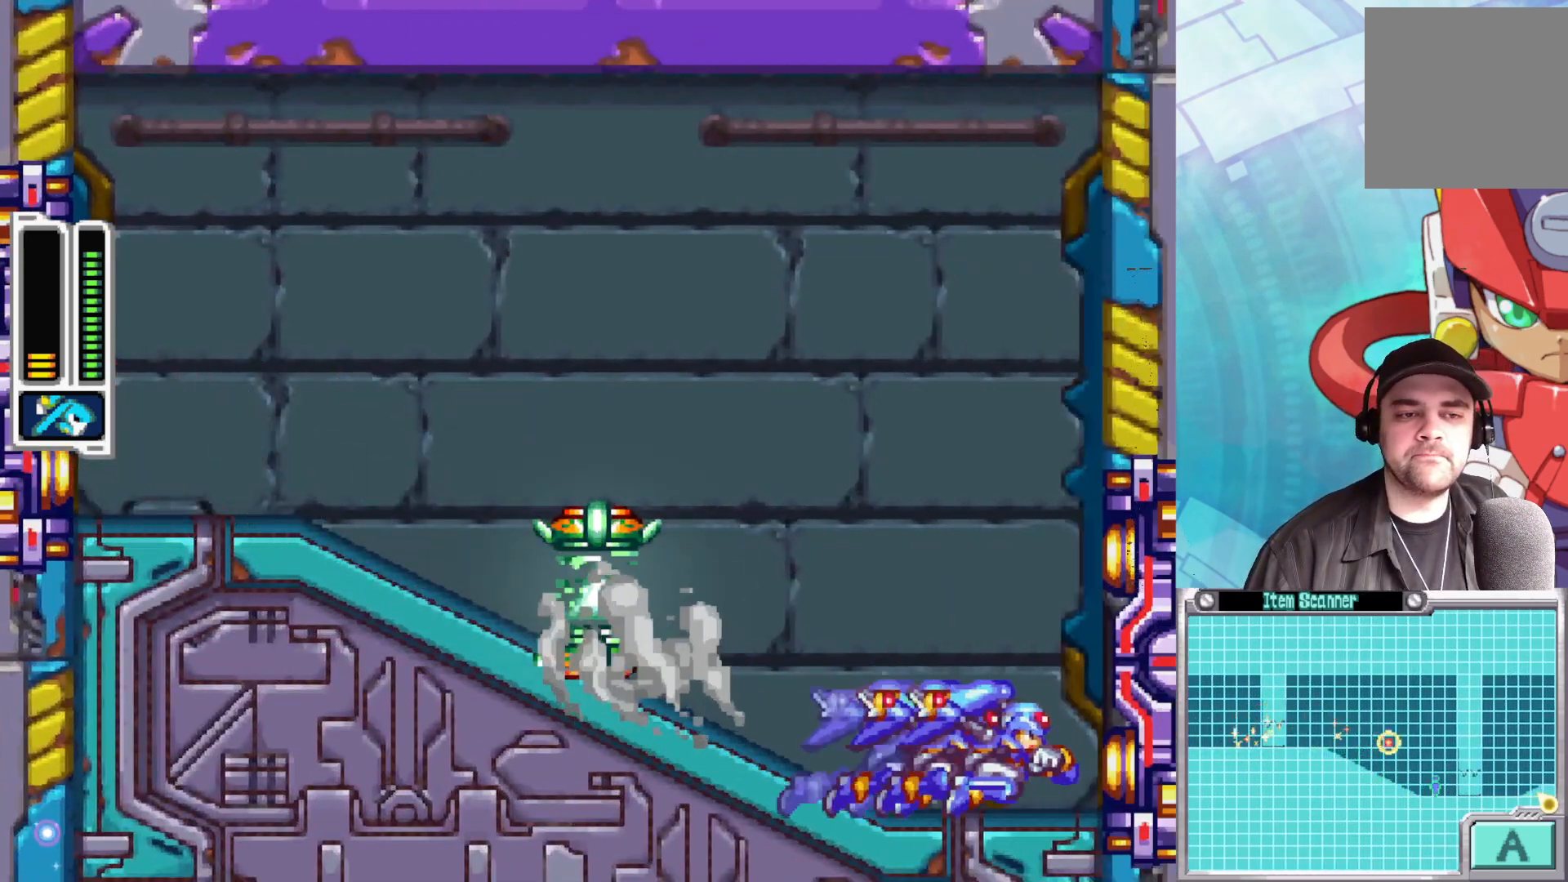
{"buttons": [], "left_stick": "right", "right_stick": "center", "events": [[433, "B", "up"]]}
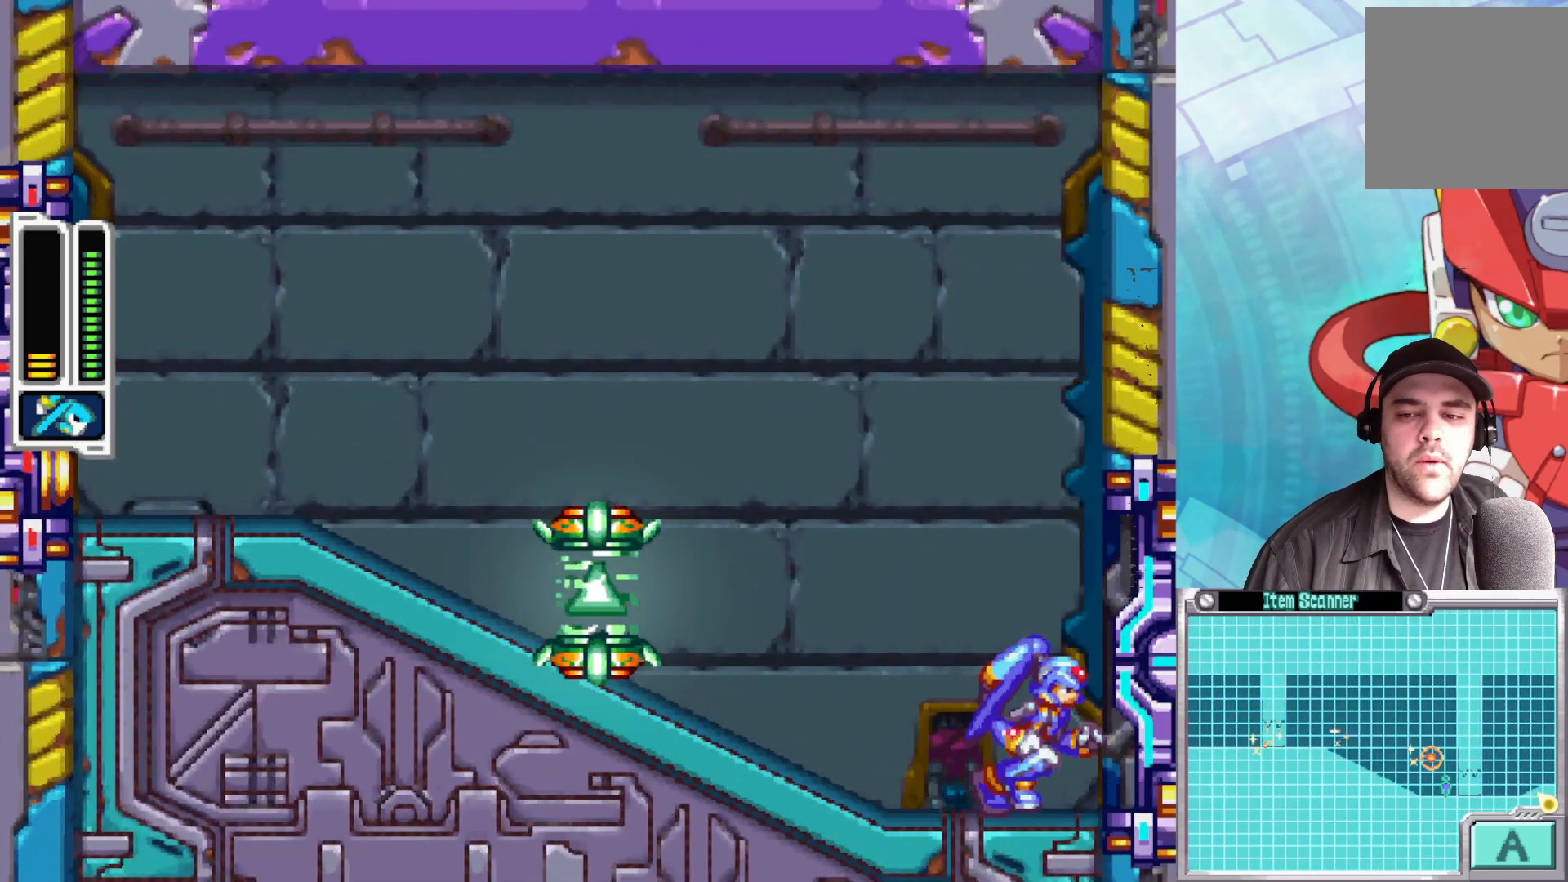
{"buttons": [], "left_stick": "center", "right_stick": "center", "events": [[17, "left_stick", "center"]]}
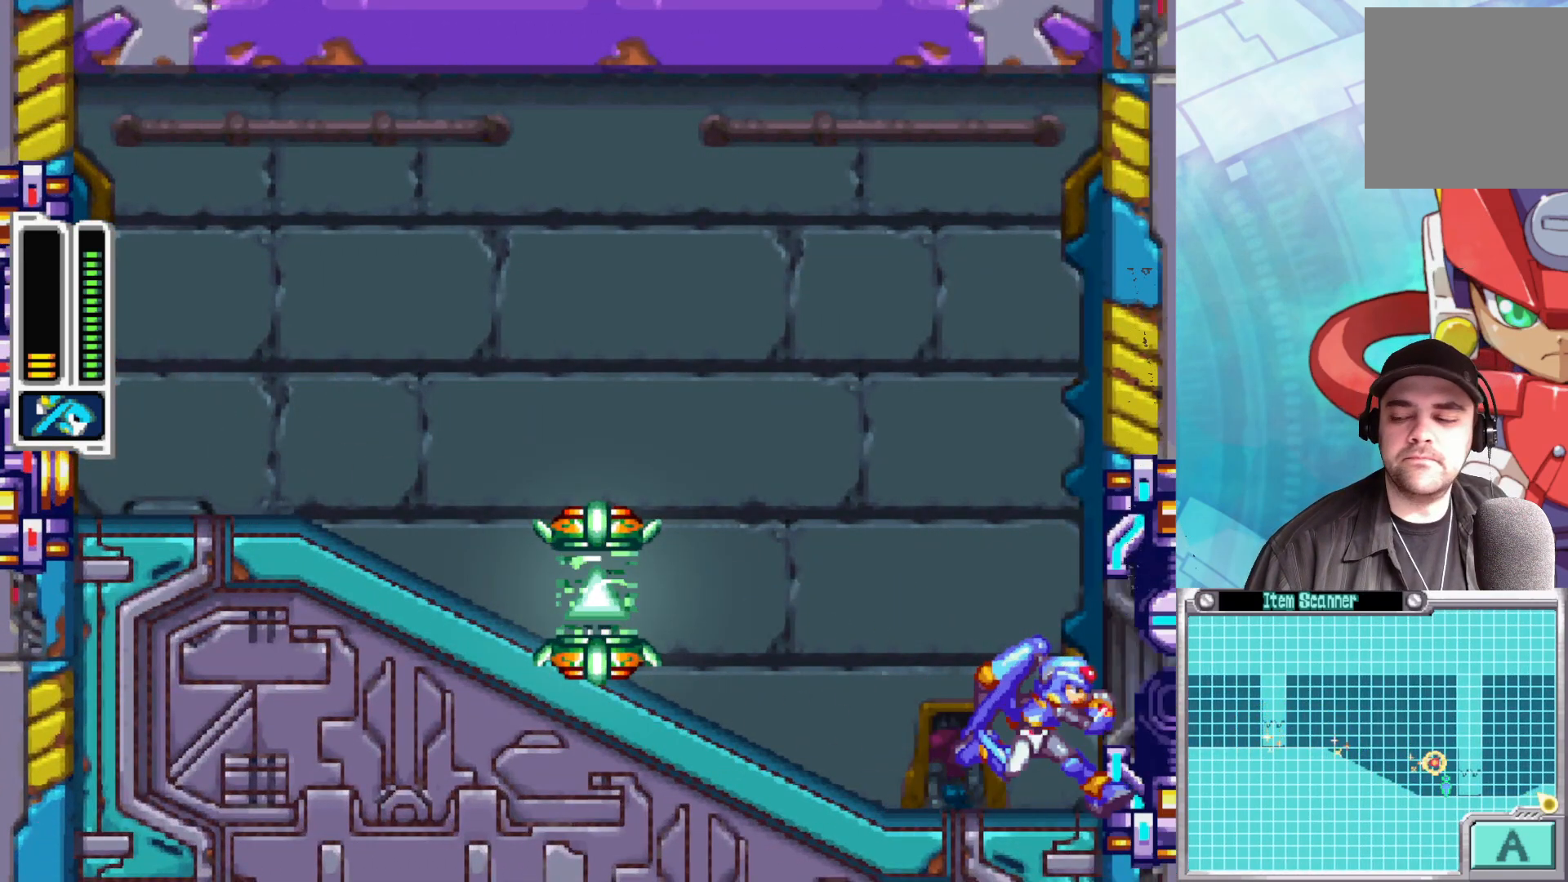
{"buttons": [], "left_stick": "center", "right_stick": "center", "events": []}
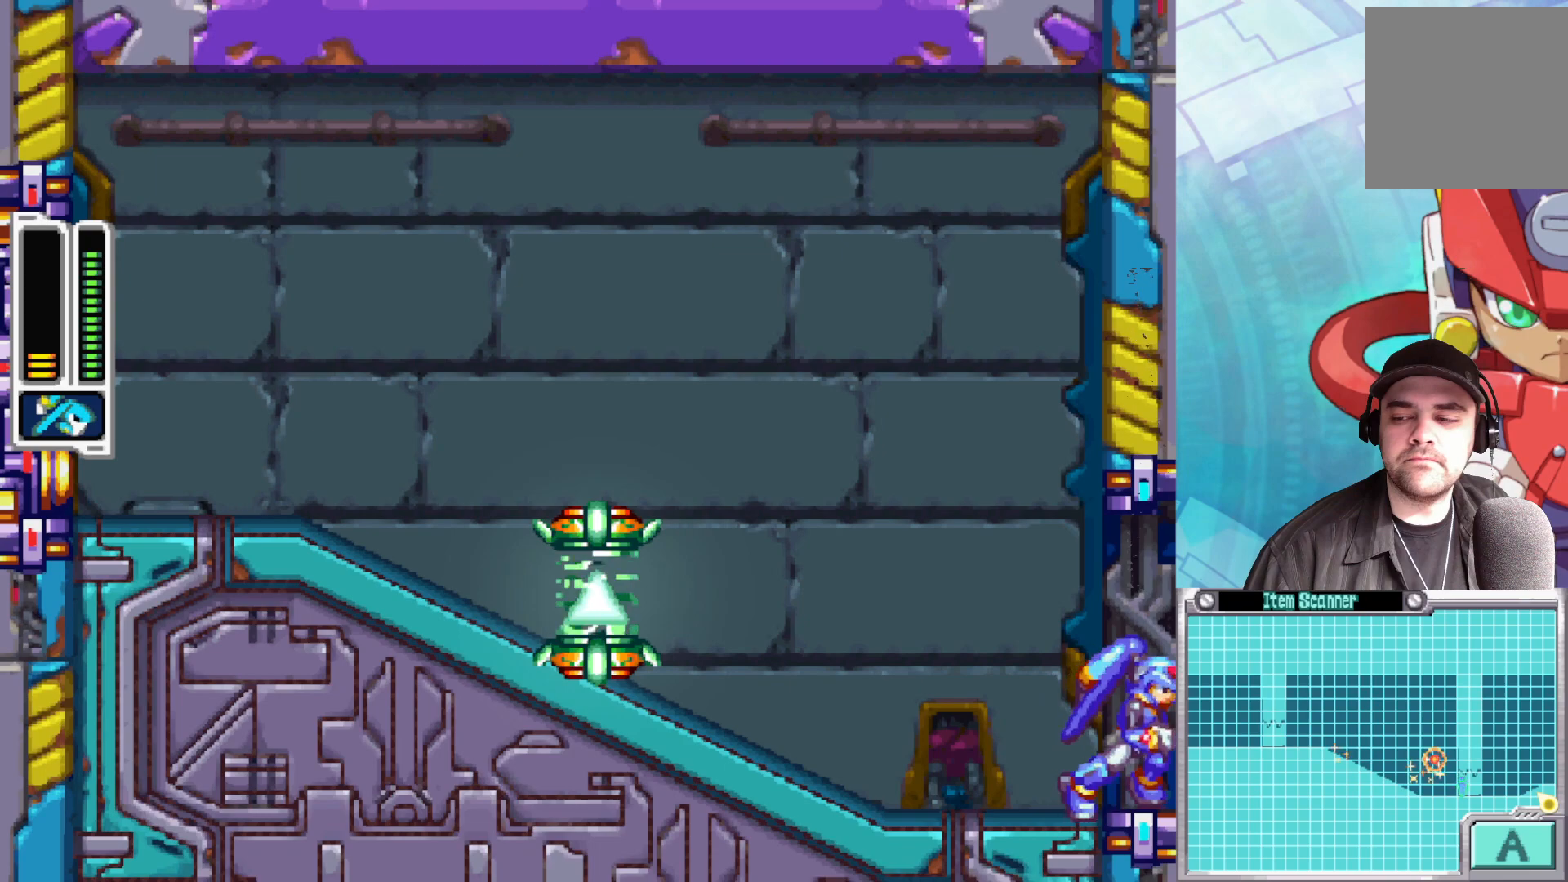
{"buttons": [], "left_stick": "right", "right_stick": "center", "events": [[300, "left_stick", "right"]]}
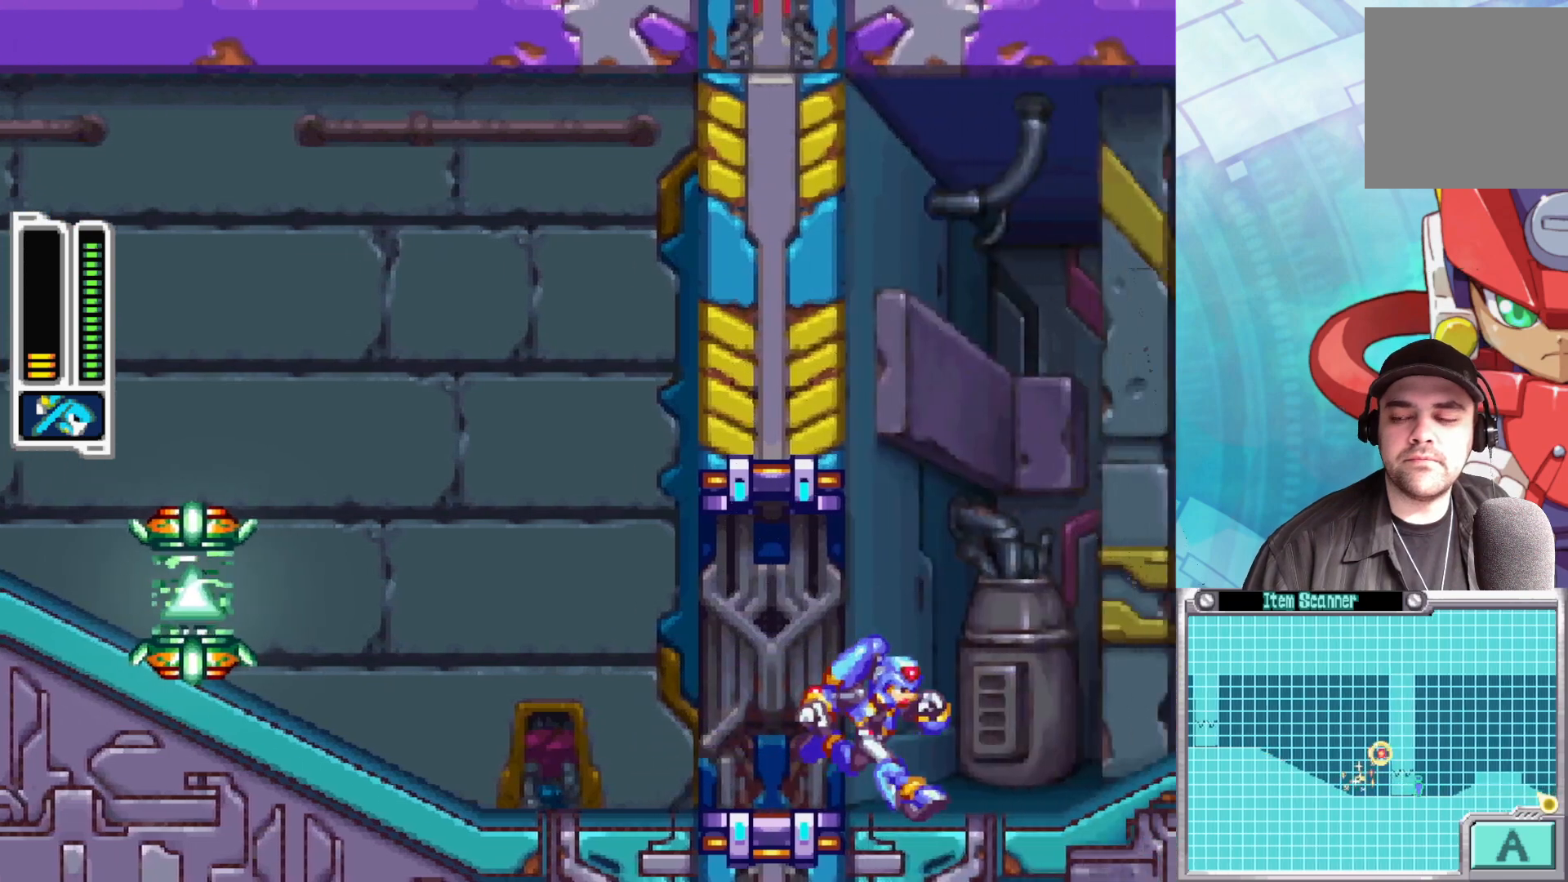
{"buttons": [], "left_stick": "right", "right_stick": "center", "events": []}
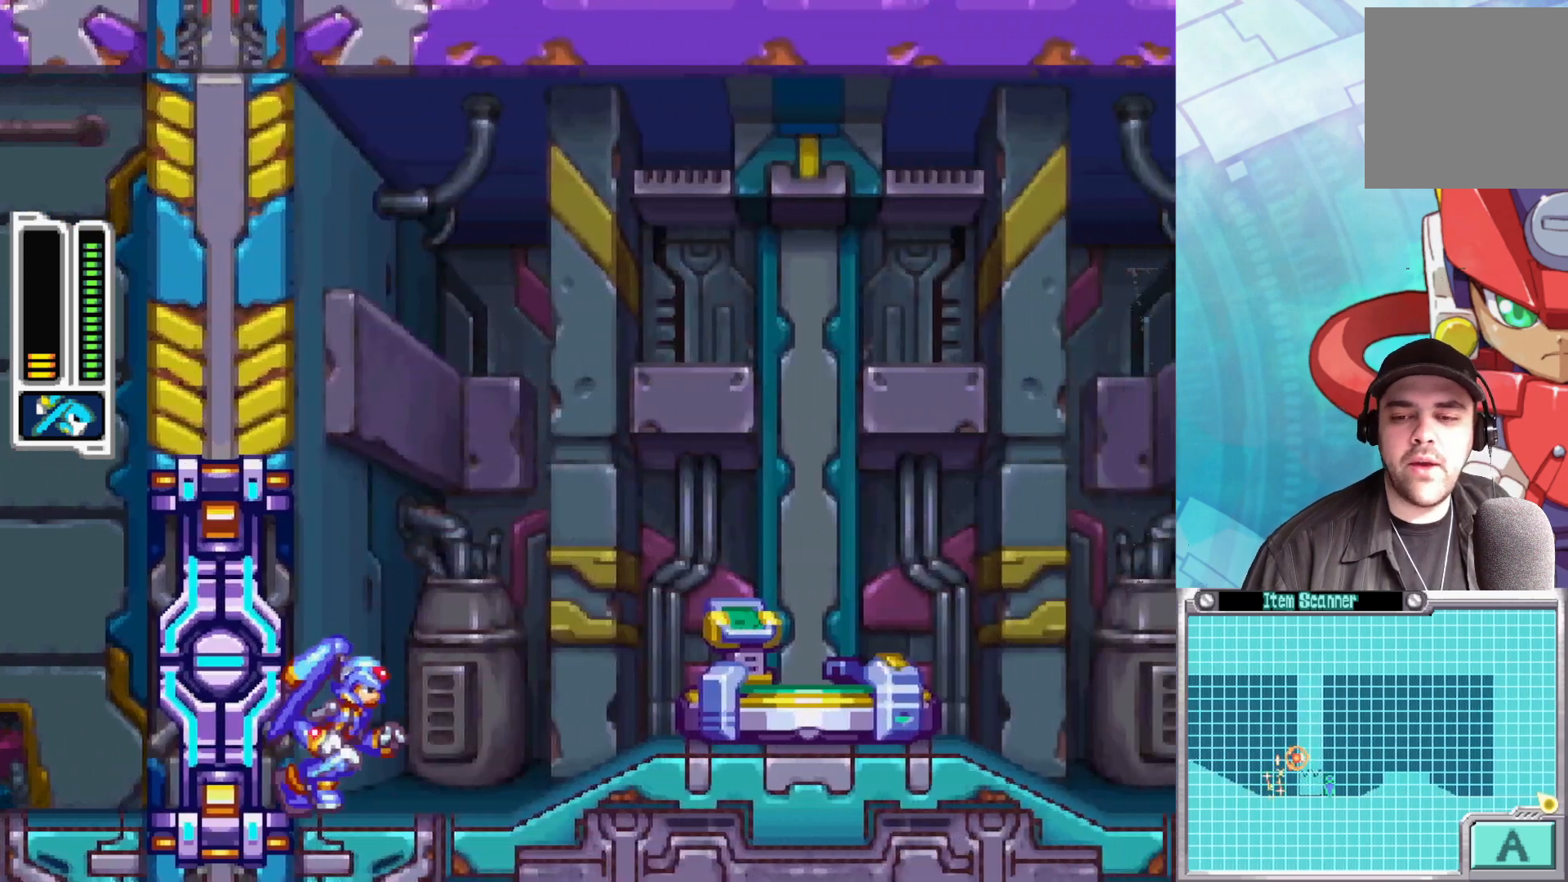
{"buttons": ["A", "B"], "left_stick": "right", "right_stick": "center", "events": [[400, "B", "down"], [450, "A", "down"]]}
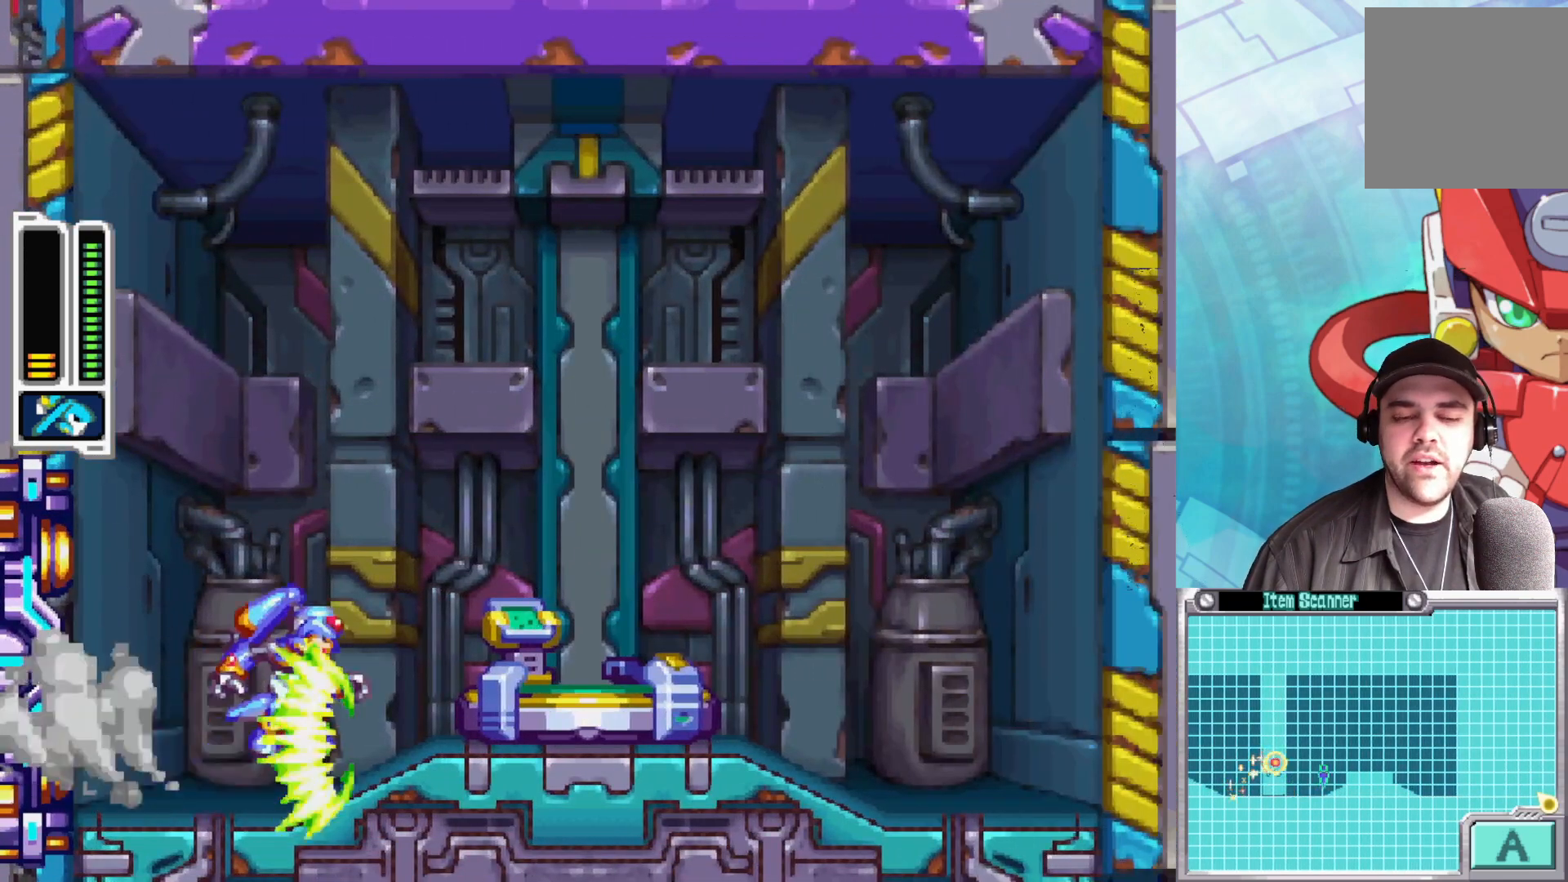
{"buttons": [], "left_stick": "center", "right_stick": "center", "events": [[250, "A", "up"], [300, "B", "up"], [400, "left_stick", "center"]]}
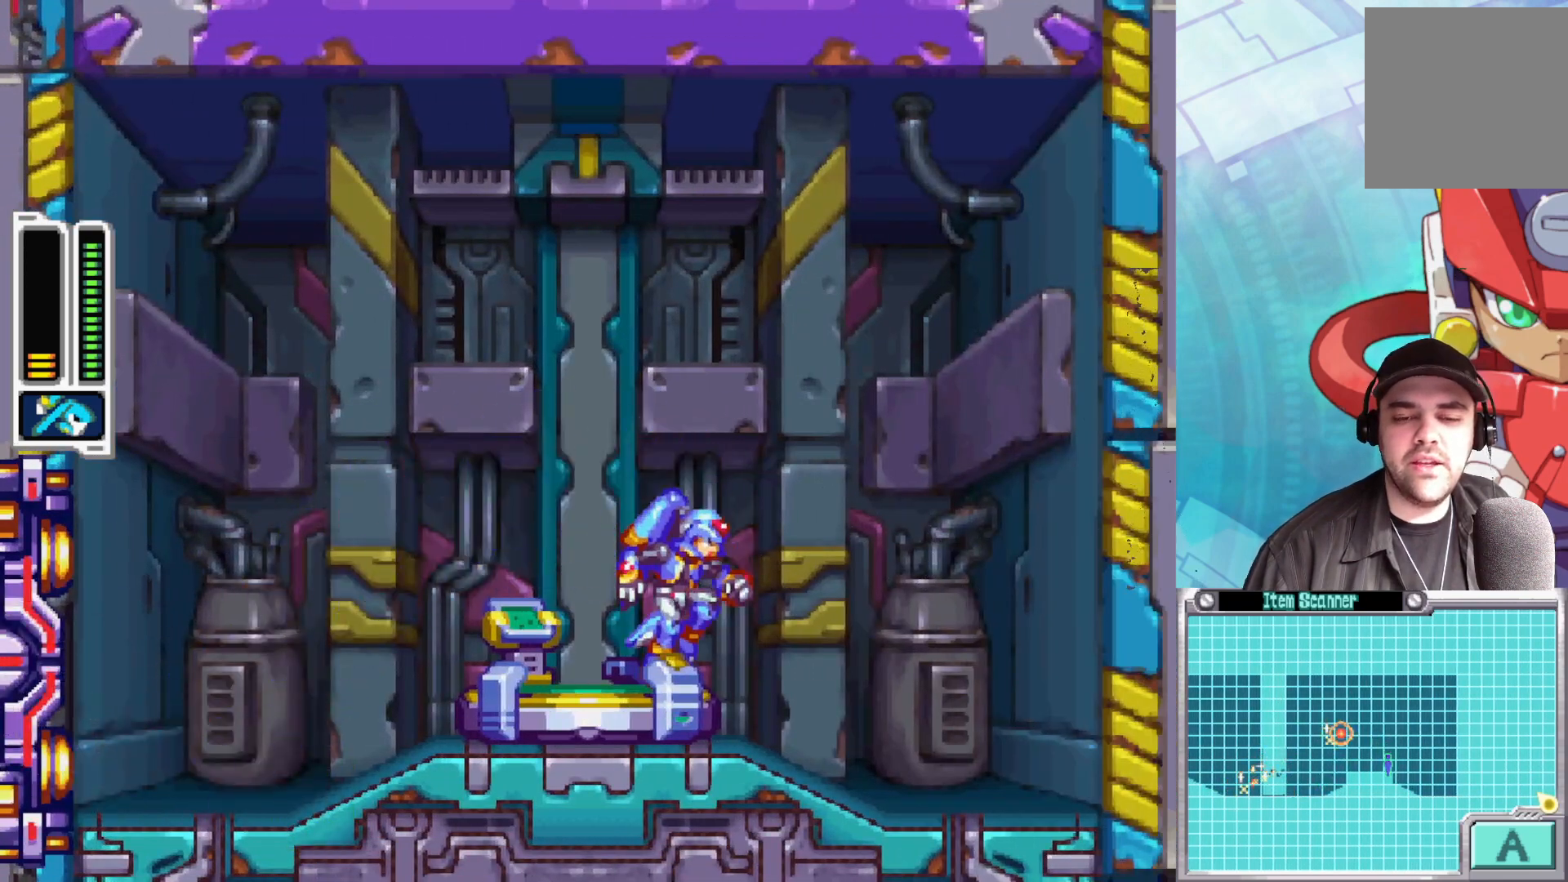
{"buttons": [], "left_stick": "left", "right_stick": "center", "events": [[17, "left_stick", "left"], [167, "left_stick", "center"], [350, "left_stick", "left"]]}
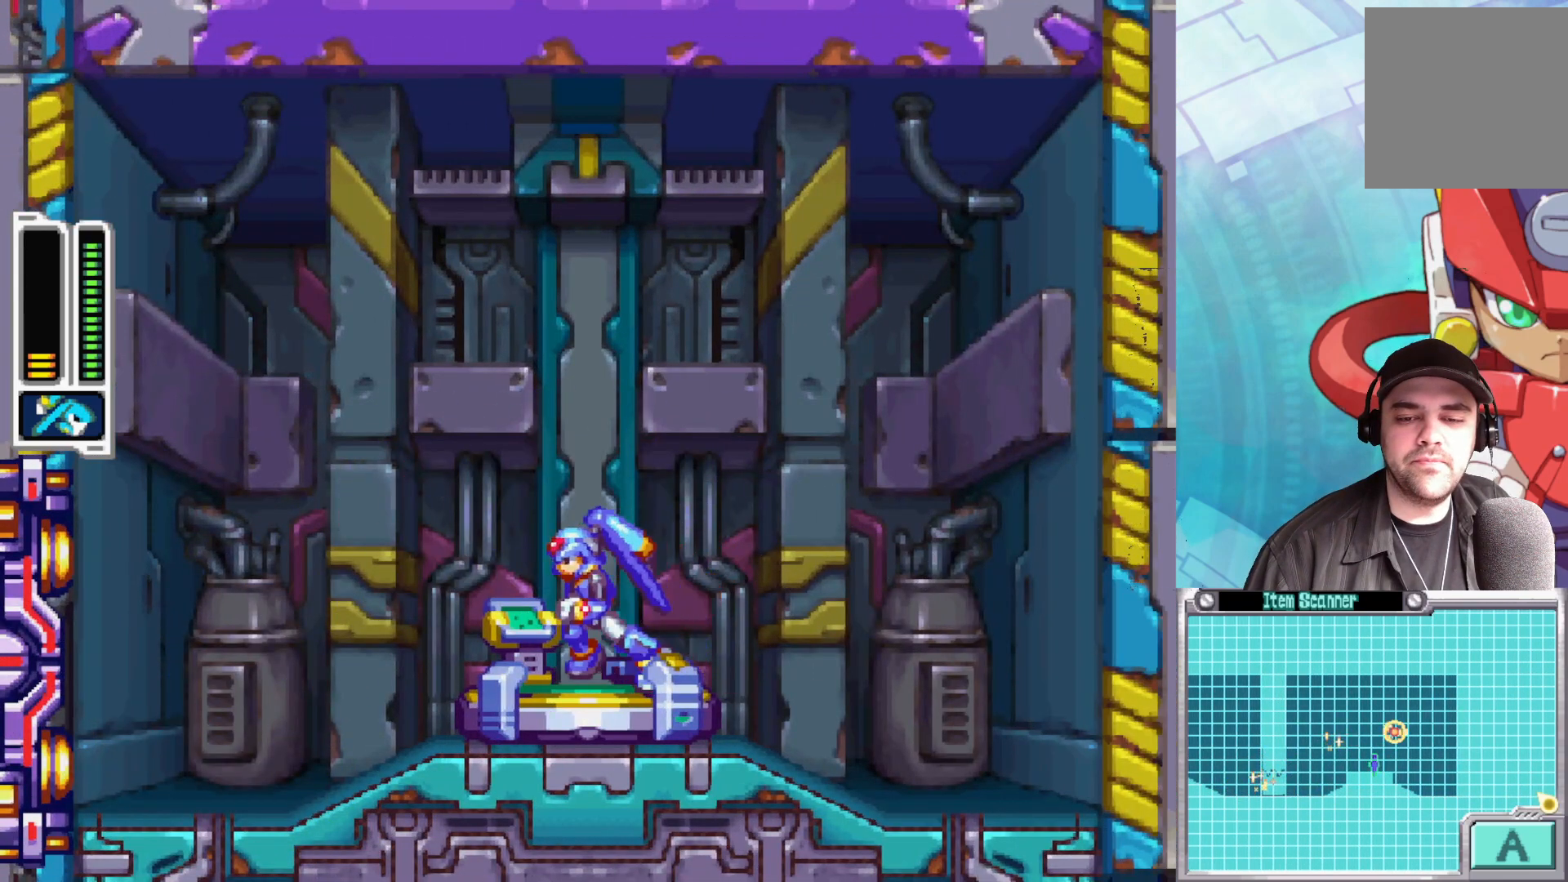
{"buttons": [], "left_stick": "up-right", "right_stick": "center", "events": [[100, "left_stick", "center"], [317, "left_stick", "right"], [400, "left_stick", "up-right"]]}
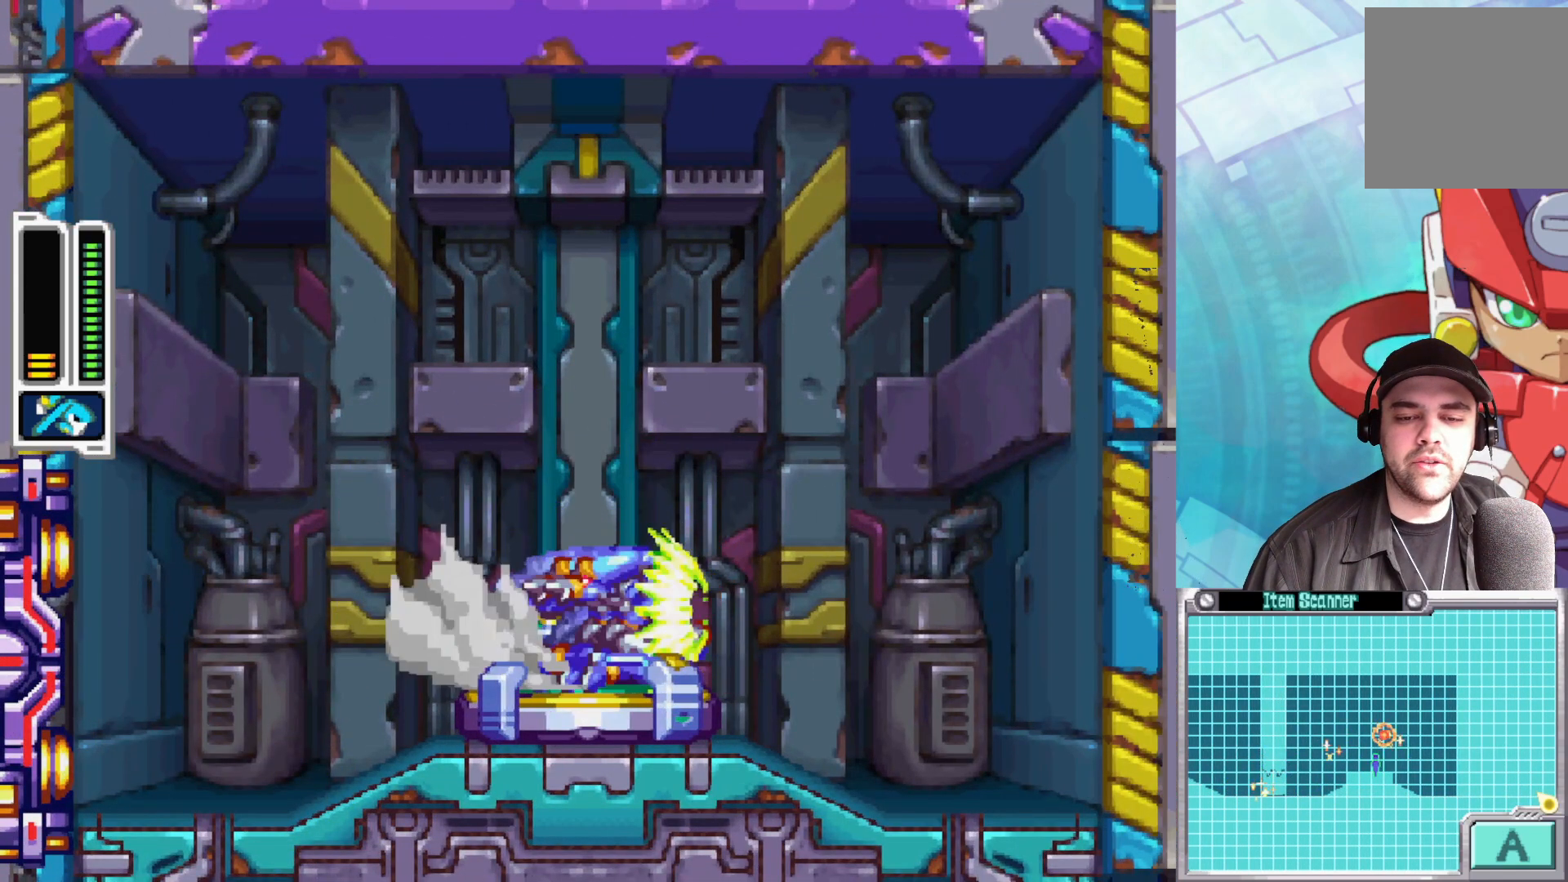
{"buttons": [], "left_stick": "up-left", "right_stick": "center", "events": [[50, "left_stick", "up"], [233, "left_stick", "center"], [467, "left_stick", "up-left"]]}
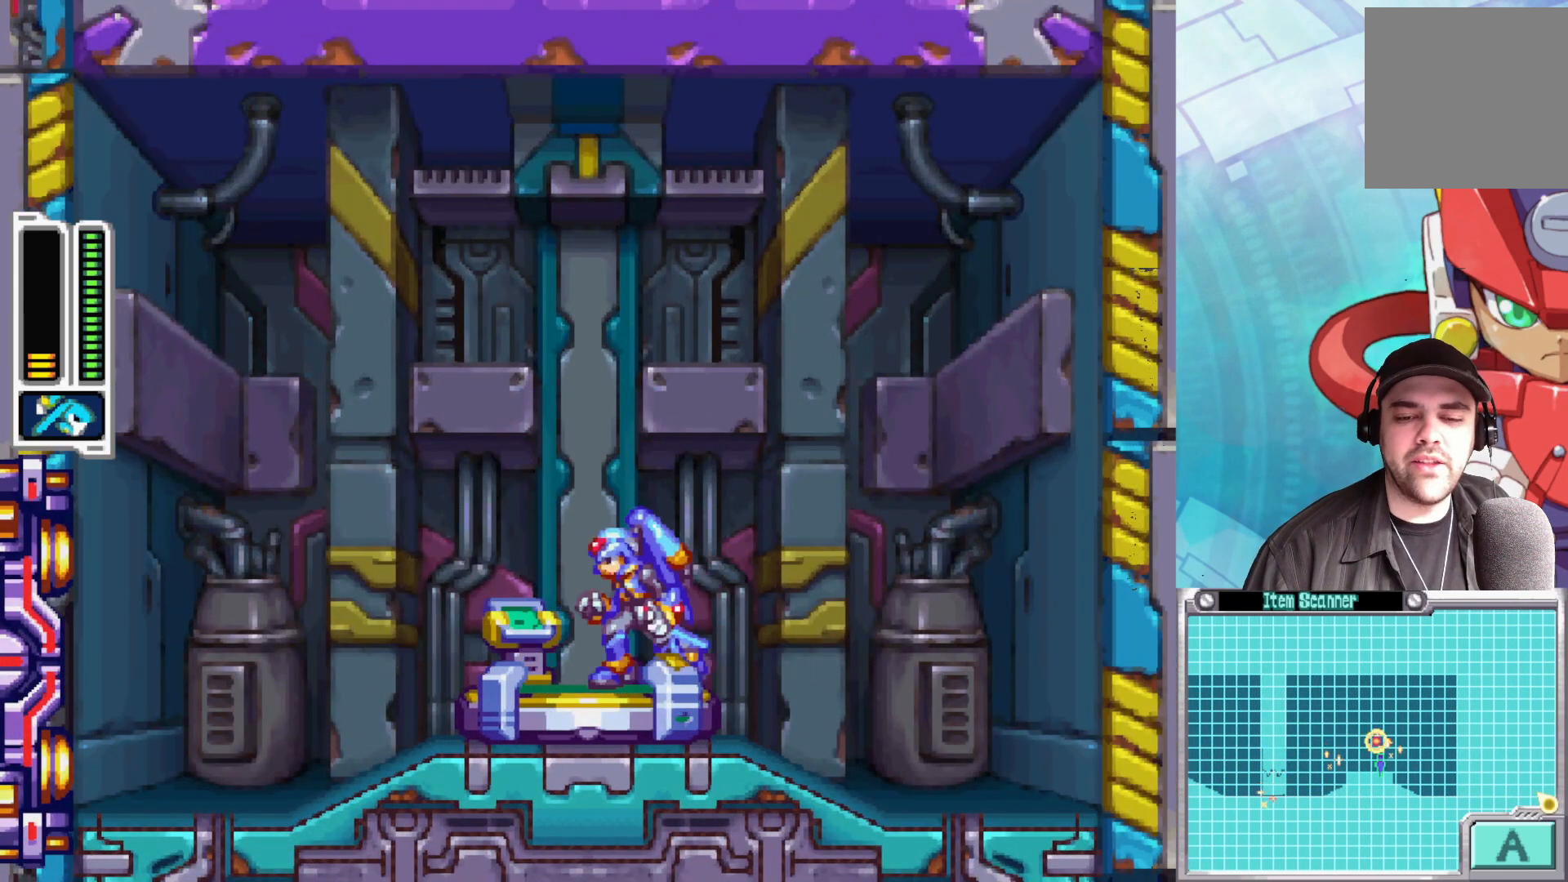
{"buttons": [], "left_stick": "up", "right_stick": "center", "events": [[150, "left_stick", "center"], [433, "left_stick", "up"]]}
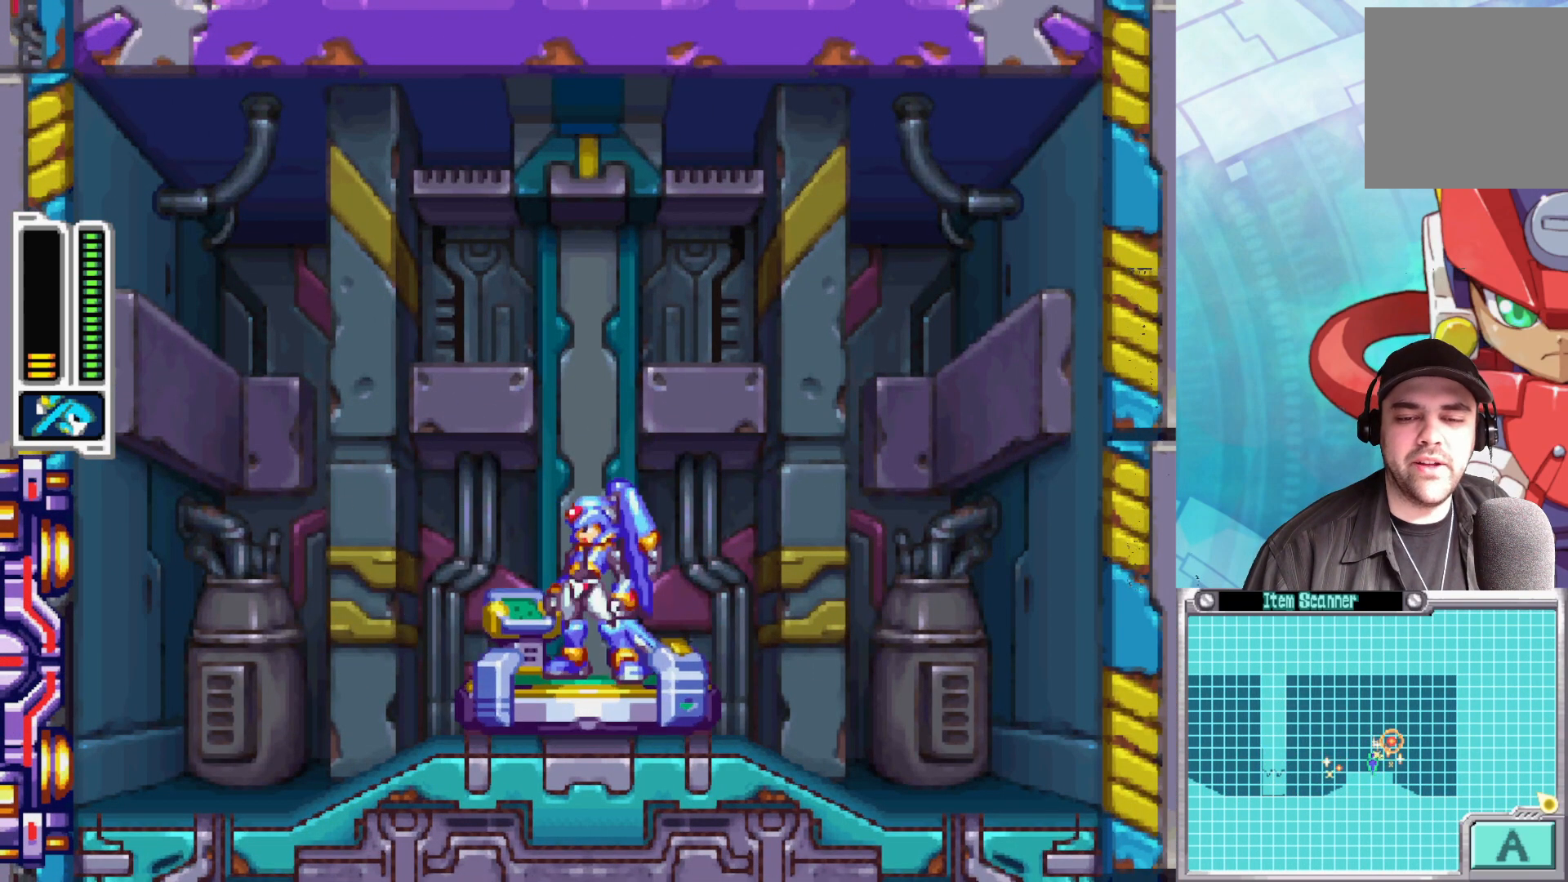
{"buttons": [], "left_stick": "center", "right_stick": "center", "events": [[117, "left_stick", "center"]]}
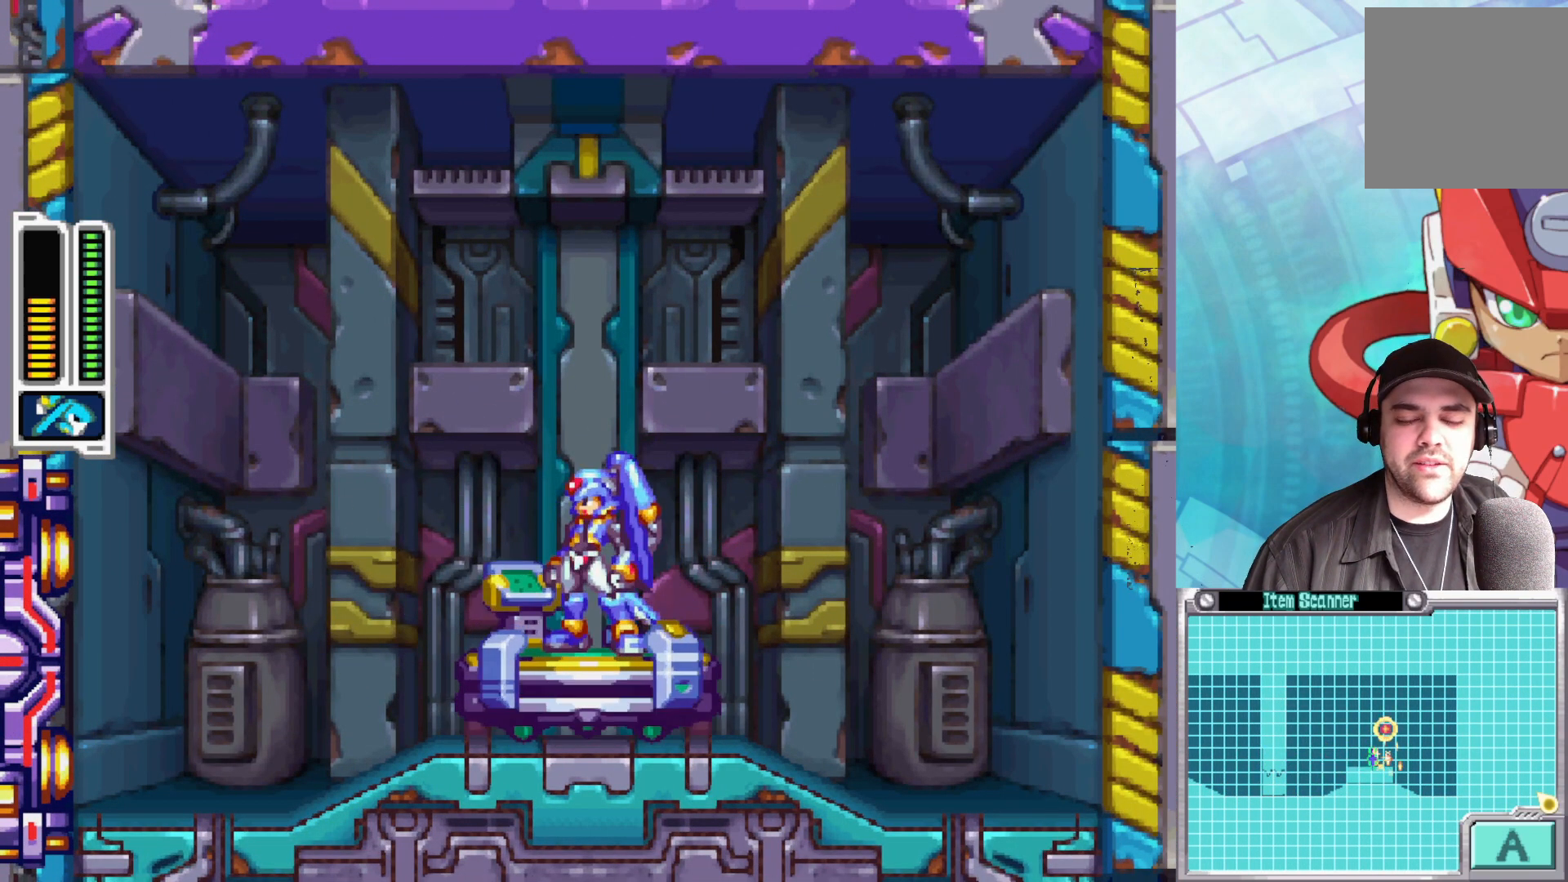
{"buttons": [], "left_stick": "center", "right_stick": "center", "events": []}
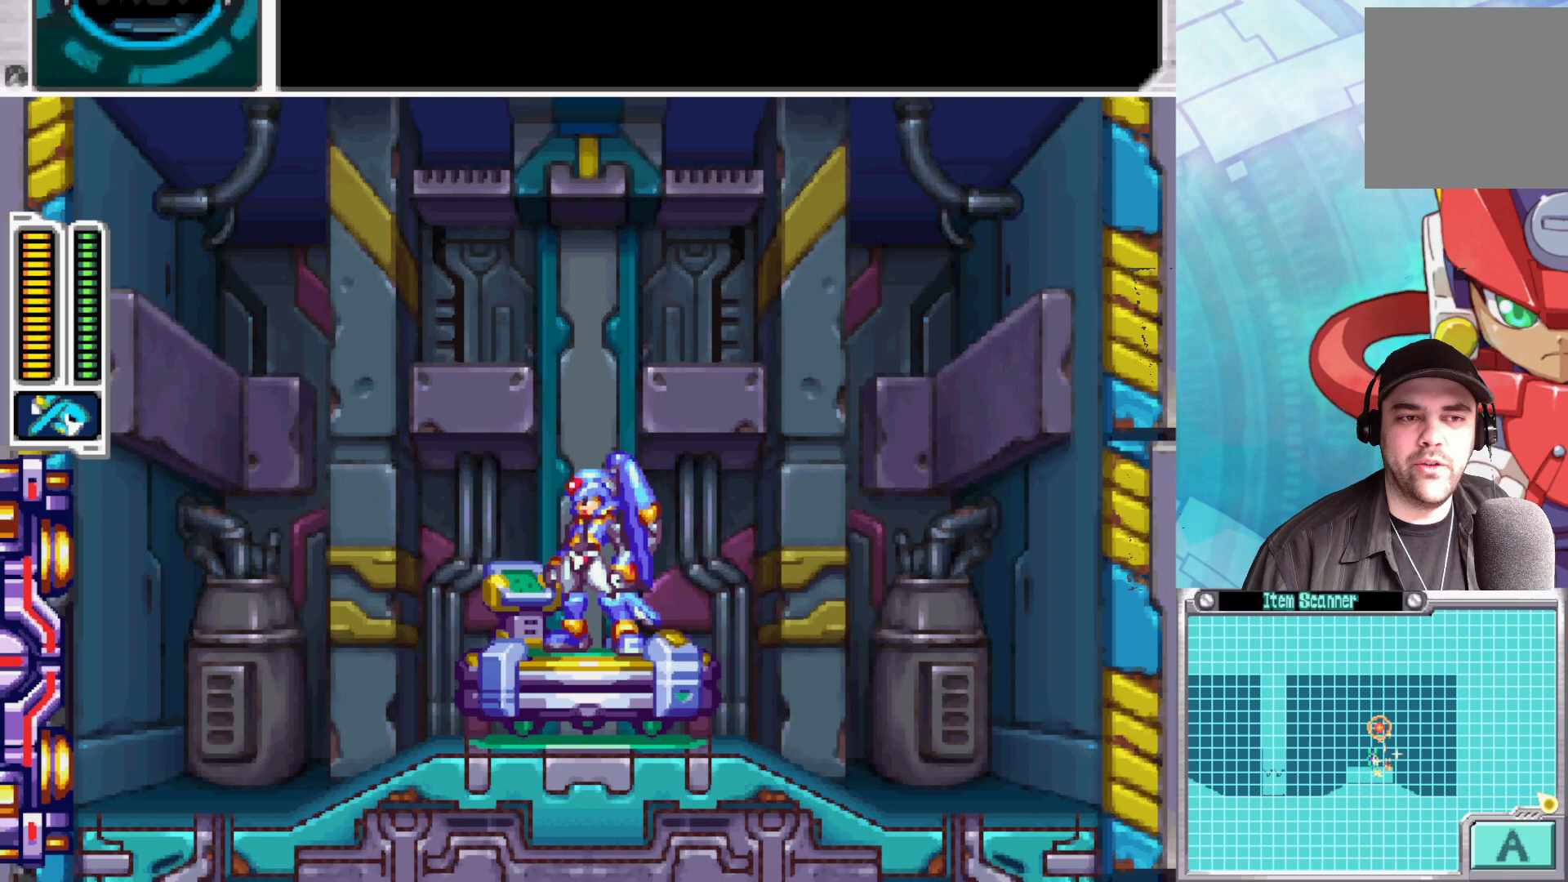
{"buttons": [], "left_stick": "center", "right_stick": "center", "events": []}
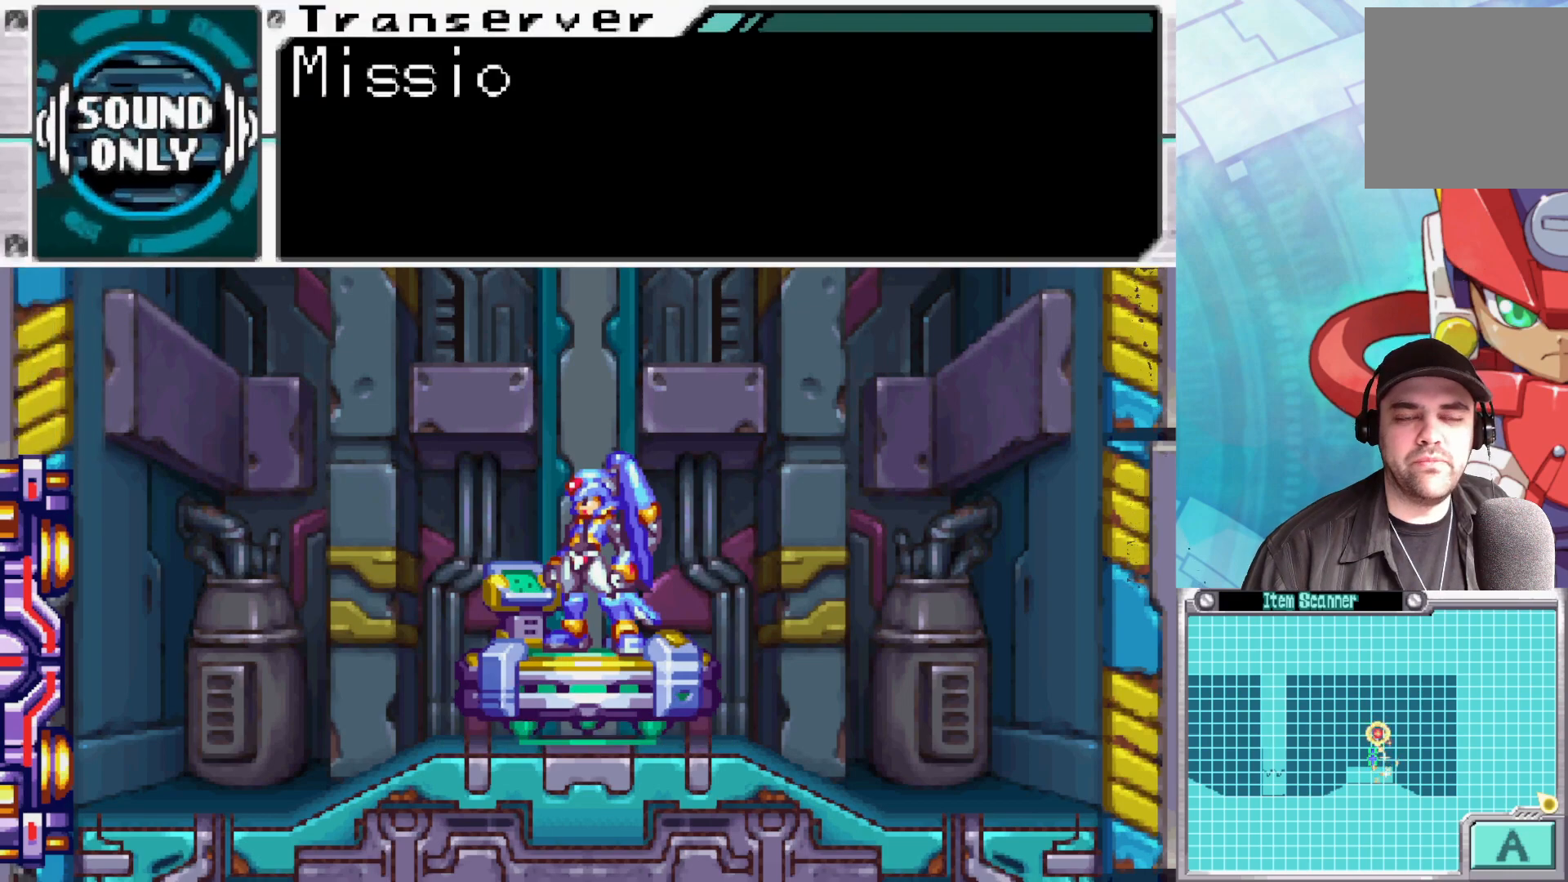
{"buttons": [], "left_stick": "center", "right_stick": "center", "events": [[233, "A", "down"], [417, "A", "up"]]}
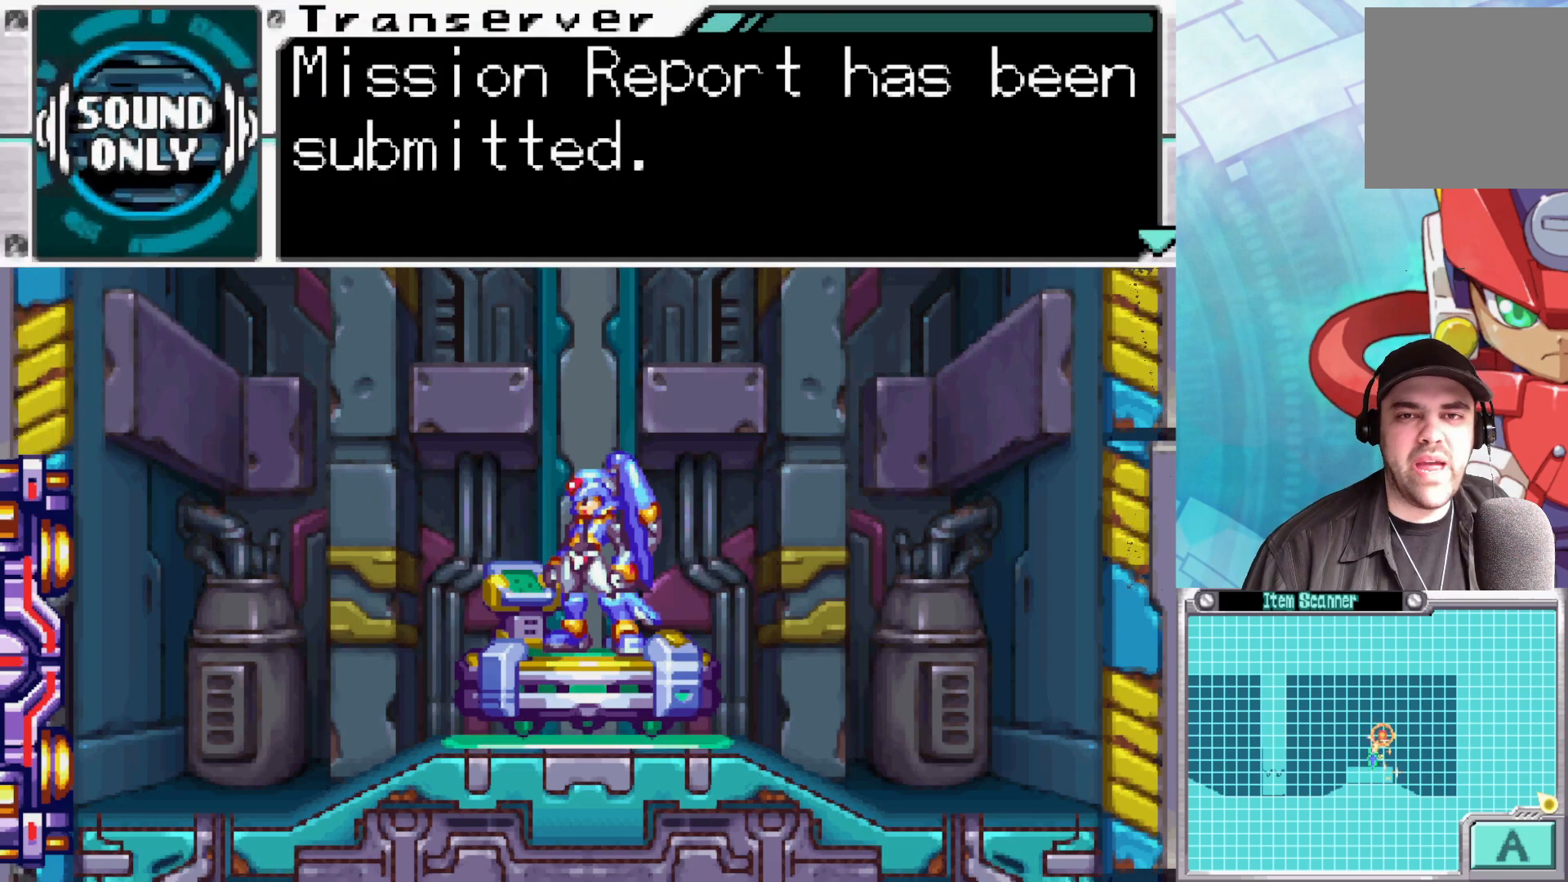
{"buttons": [], "left_stick": "center", "right_stick": "center", "events": []}
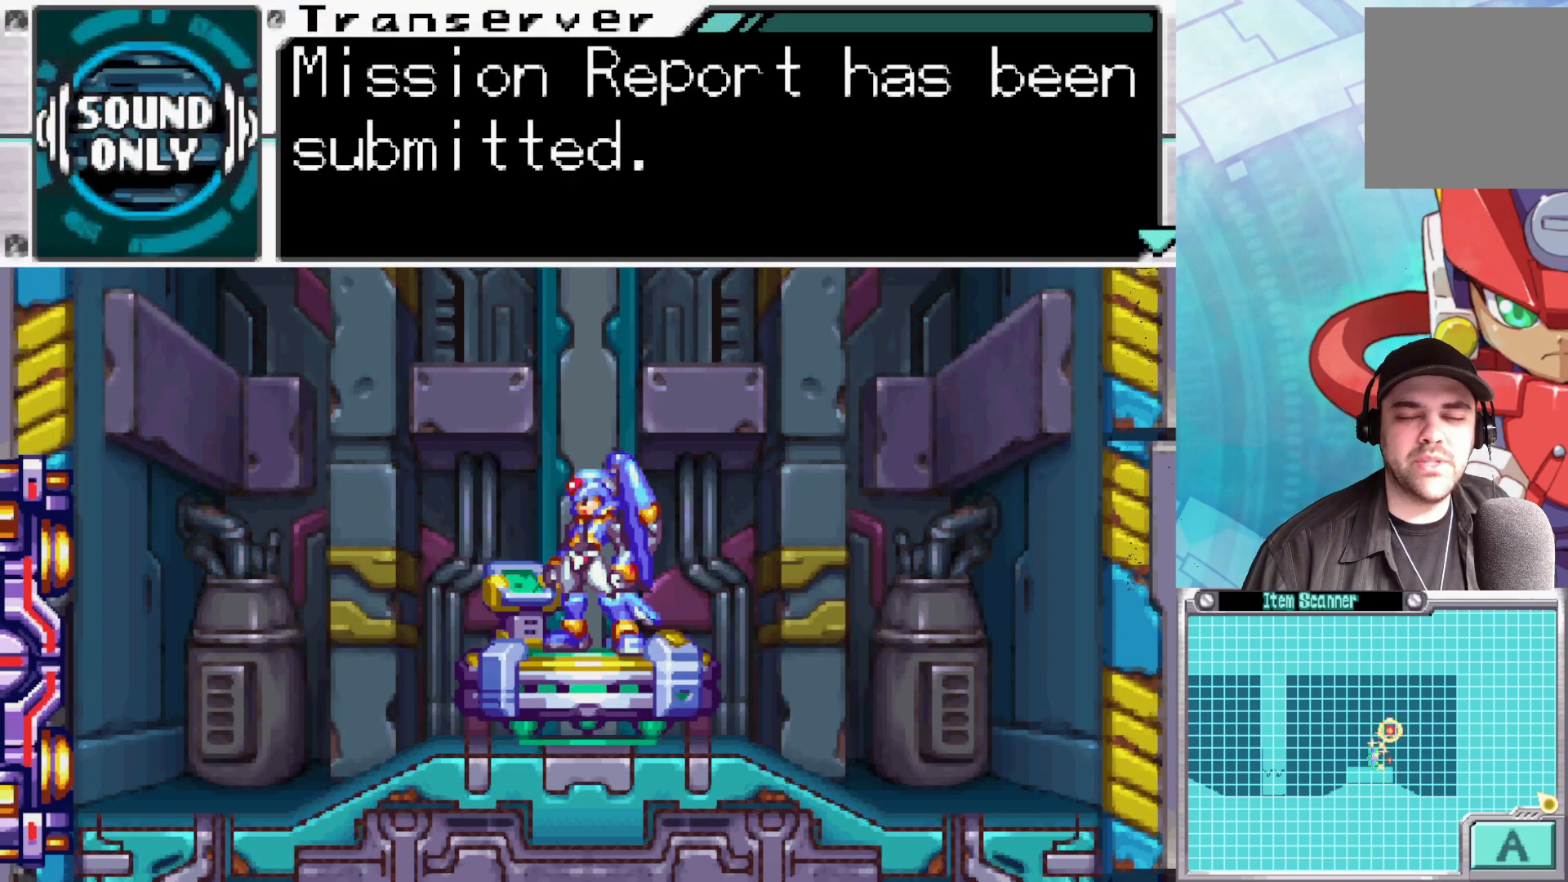
{"buttons": [], "left_stick": "center", "right_stick": "center", "events": []}
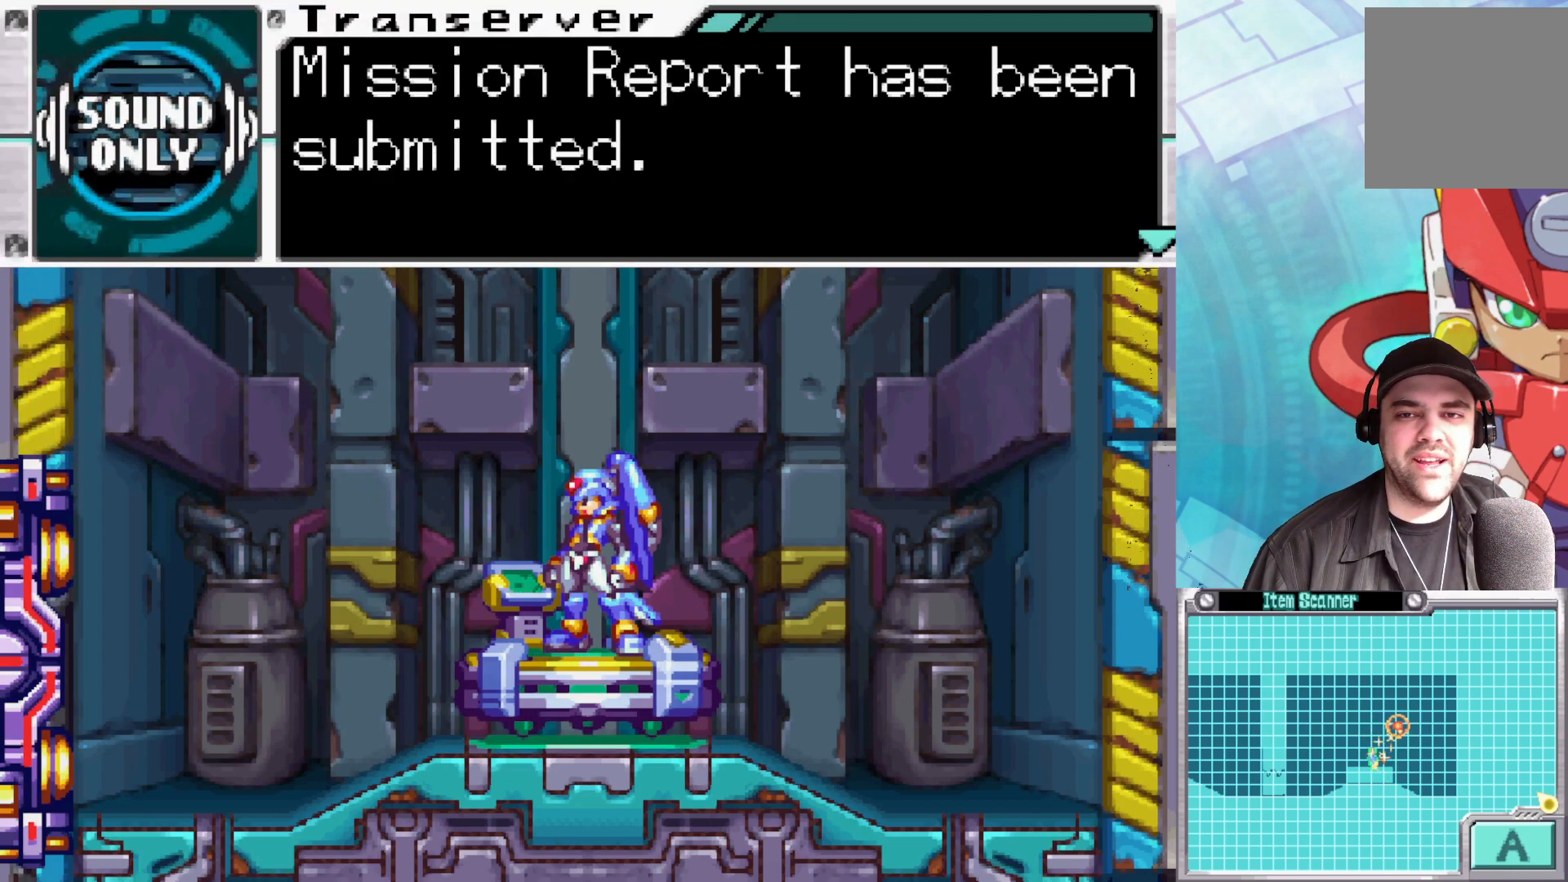
{"buttons": [], "left_stick": "center", "right_stick": "center", "events": []}
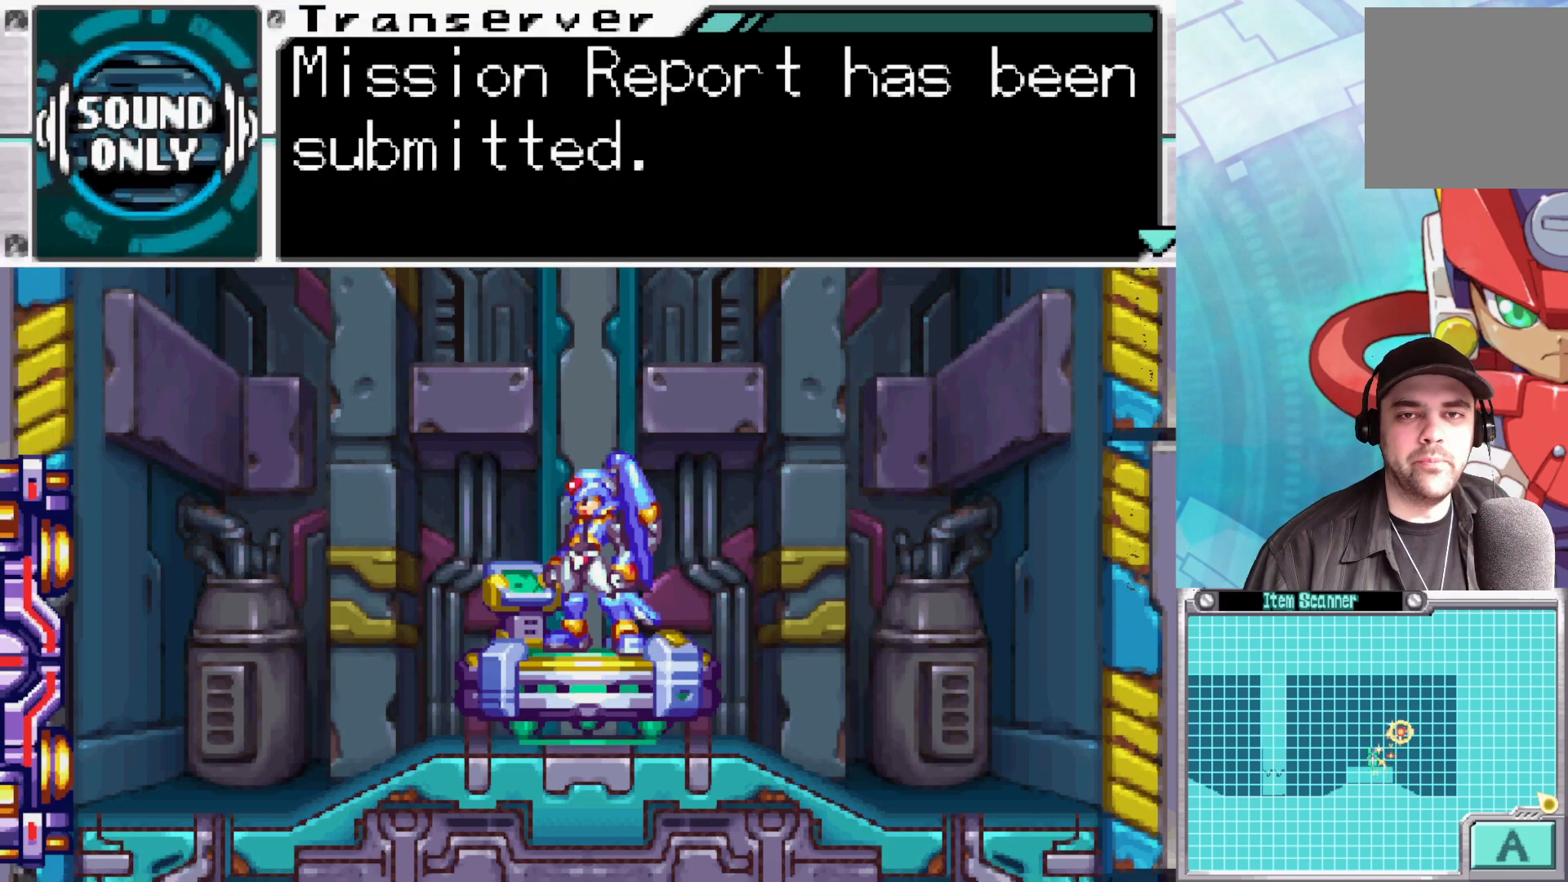
{"buttons": [], "left_stick": "center", "right_stick": "center", "events": [[33, "A", "down"], [217, "A", "up"]]}
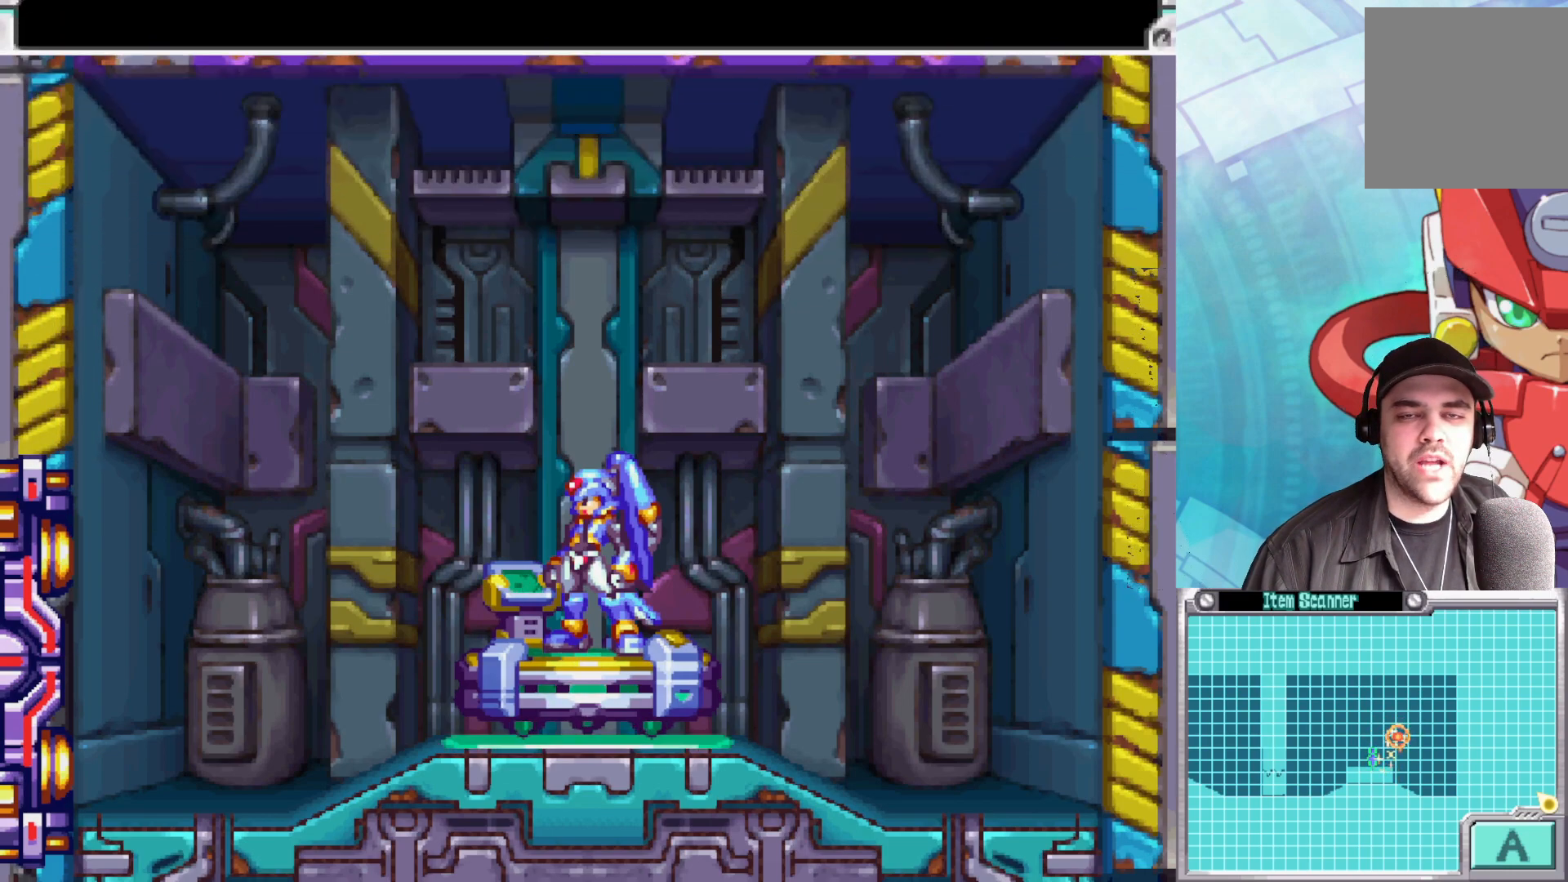
{"buttons": [], "left_stick": "center", "right_stick": "center", "events": [[250, "A", "down"], [400, "A", "up"]]}
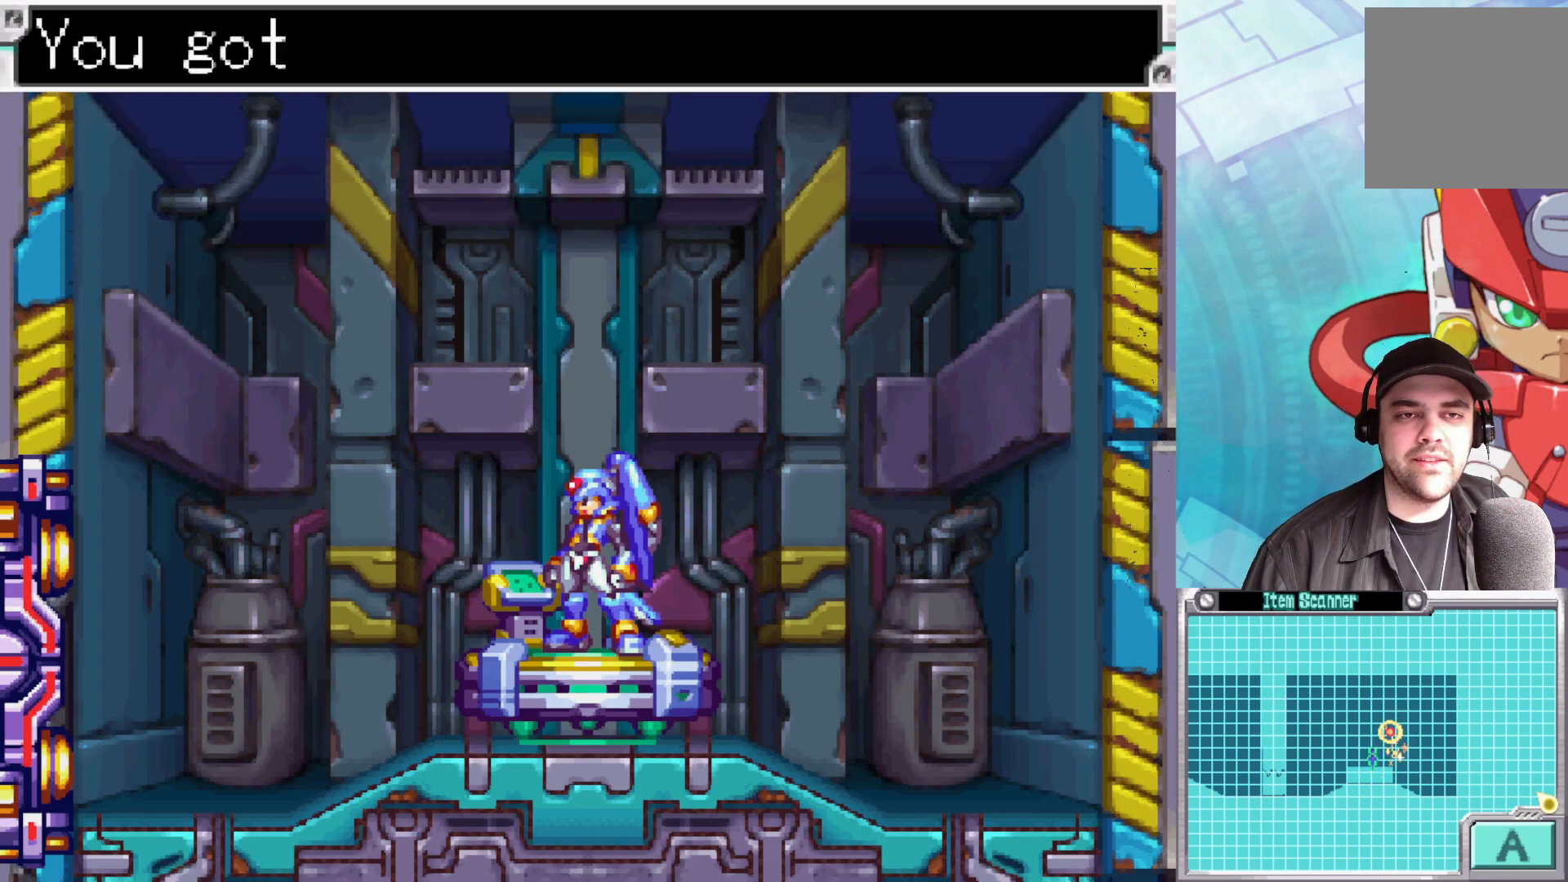
{"buttons": [], "left_stick": "center", "right_stick": "center", "events": [[133, "A", "down"], [283, "A", "up"]]}
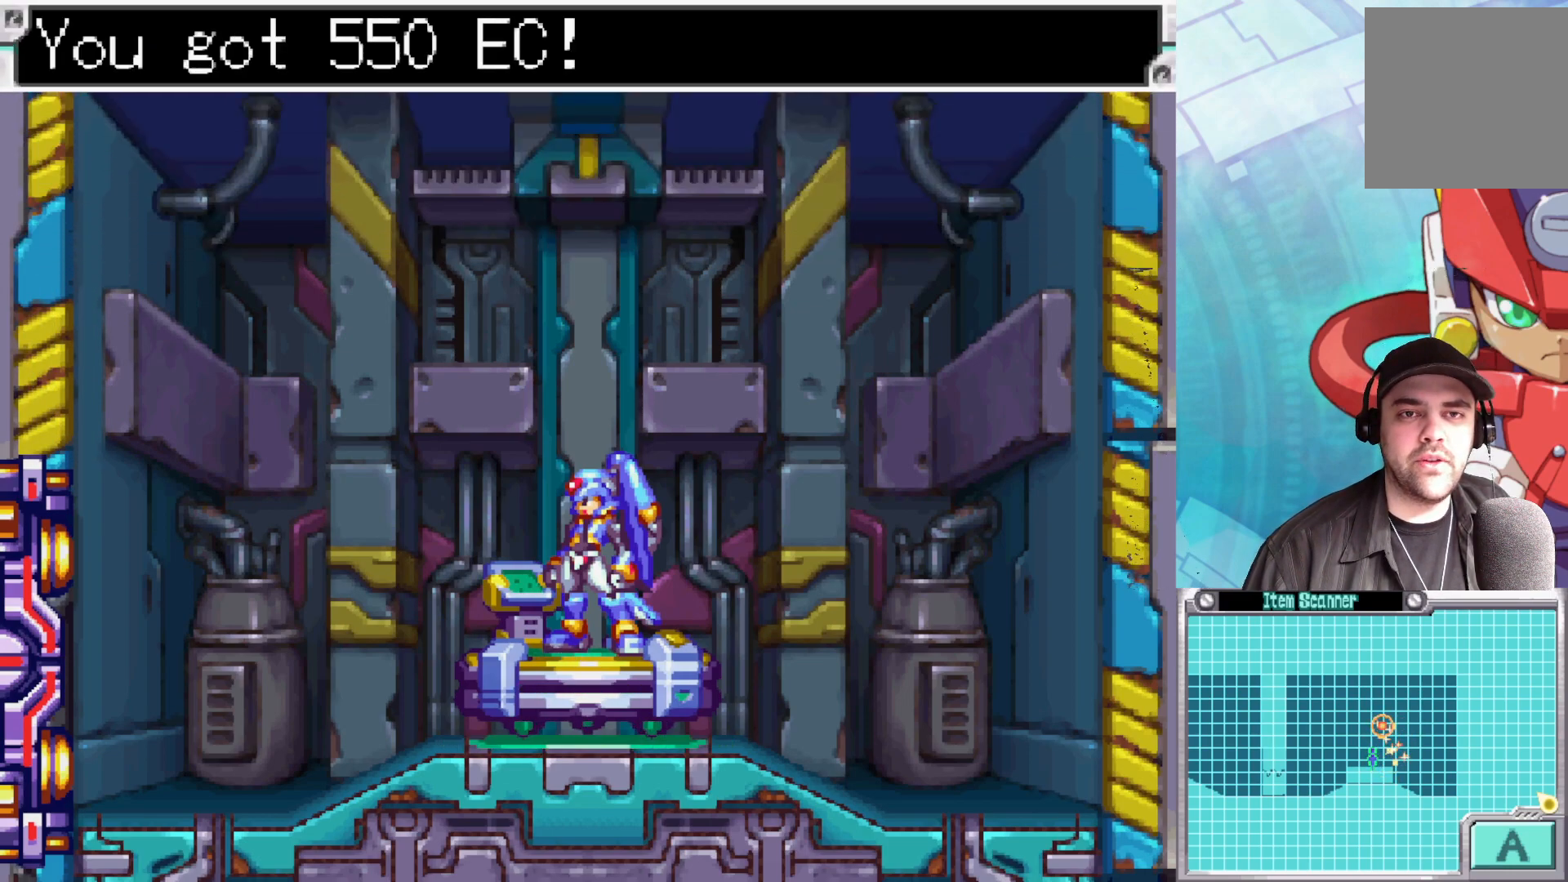
{"buttons": [], "left_stick": "center", "right_stick": "center", "events": [[183, "A", "down"], [333, "A", "up"]]}
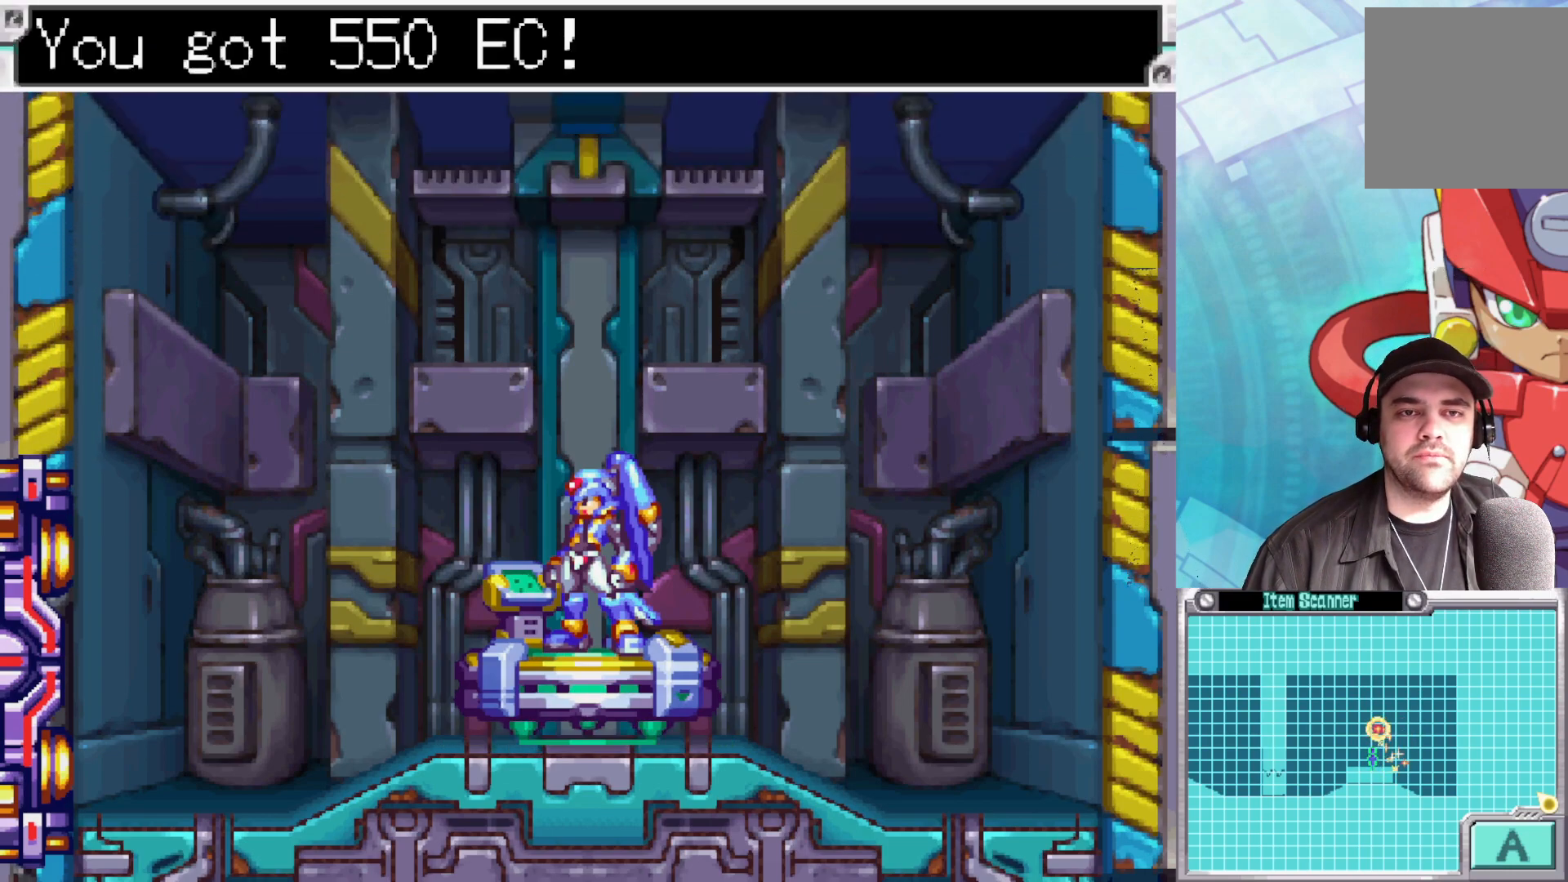
{"buttons": [], "left_stick": "center", "right_stick": "center", "events": [[83, "A", "down"], [267, "A", "up"]]}
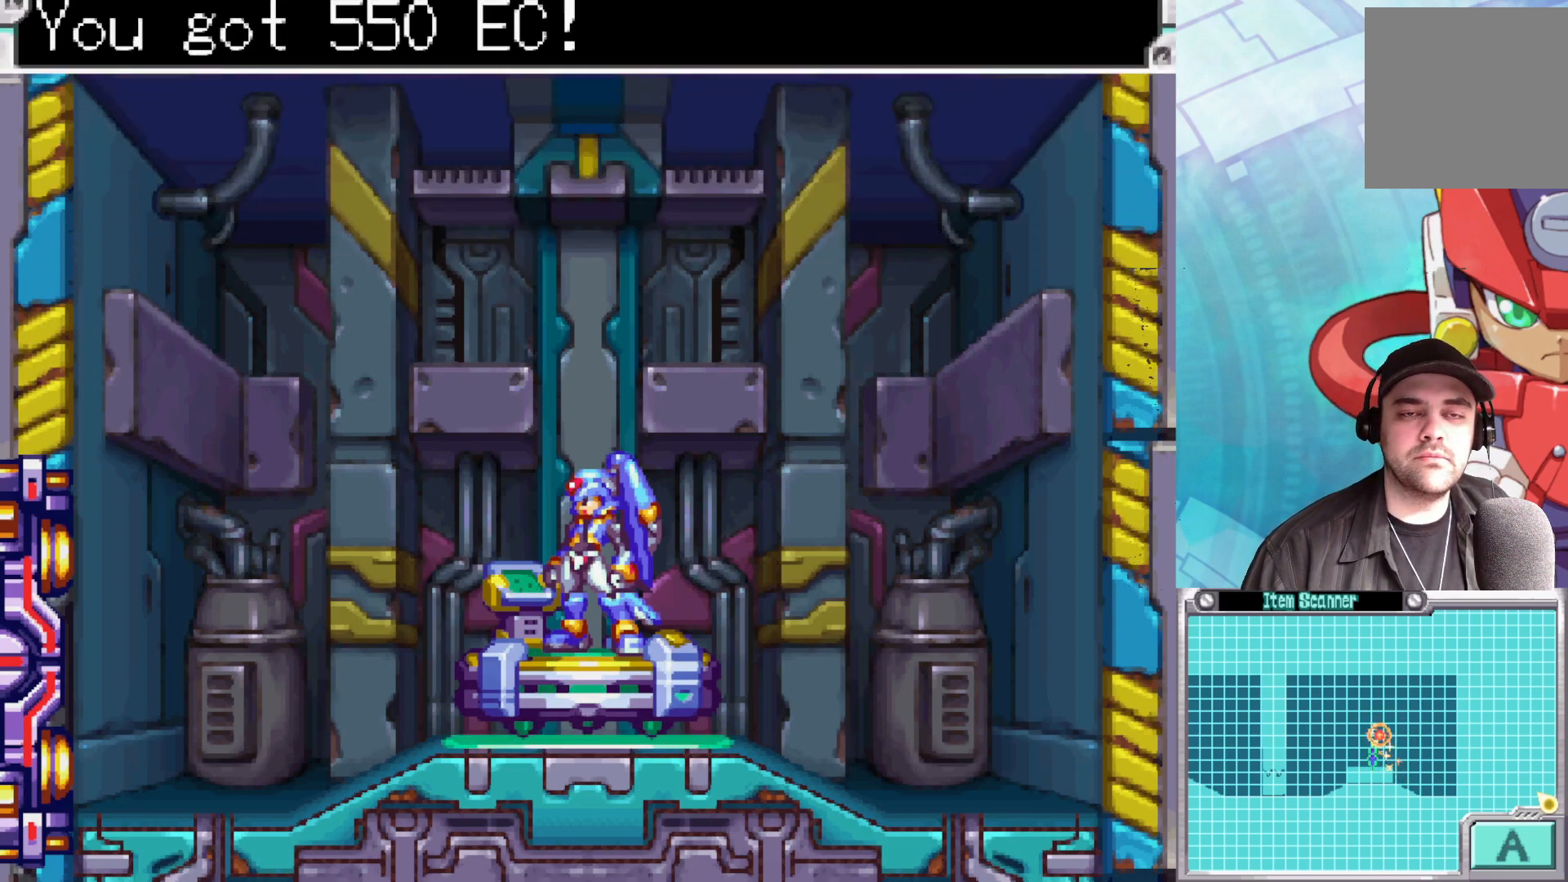
{"buttons": [], "left_stick": "center", "right_stick": "center", "events": []}
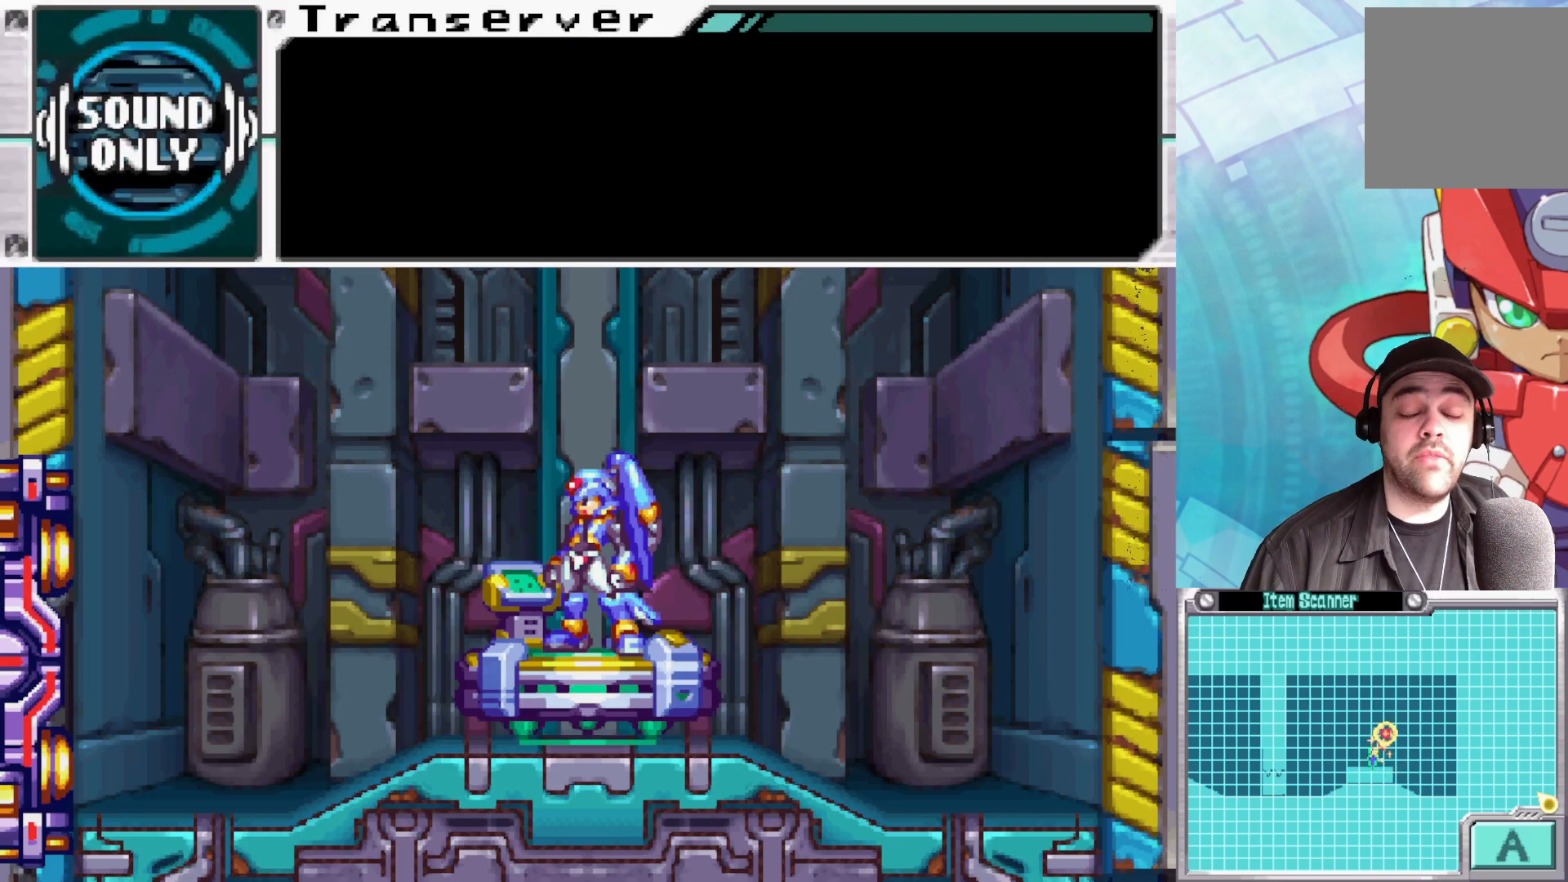
{"buttons": [], "left_stick": "center", "right_stick": "center", "events": []}
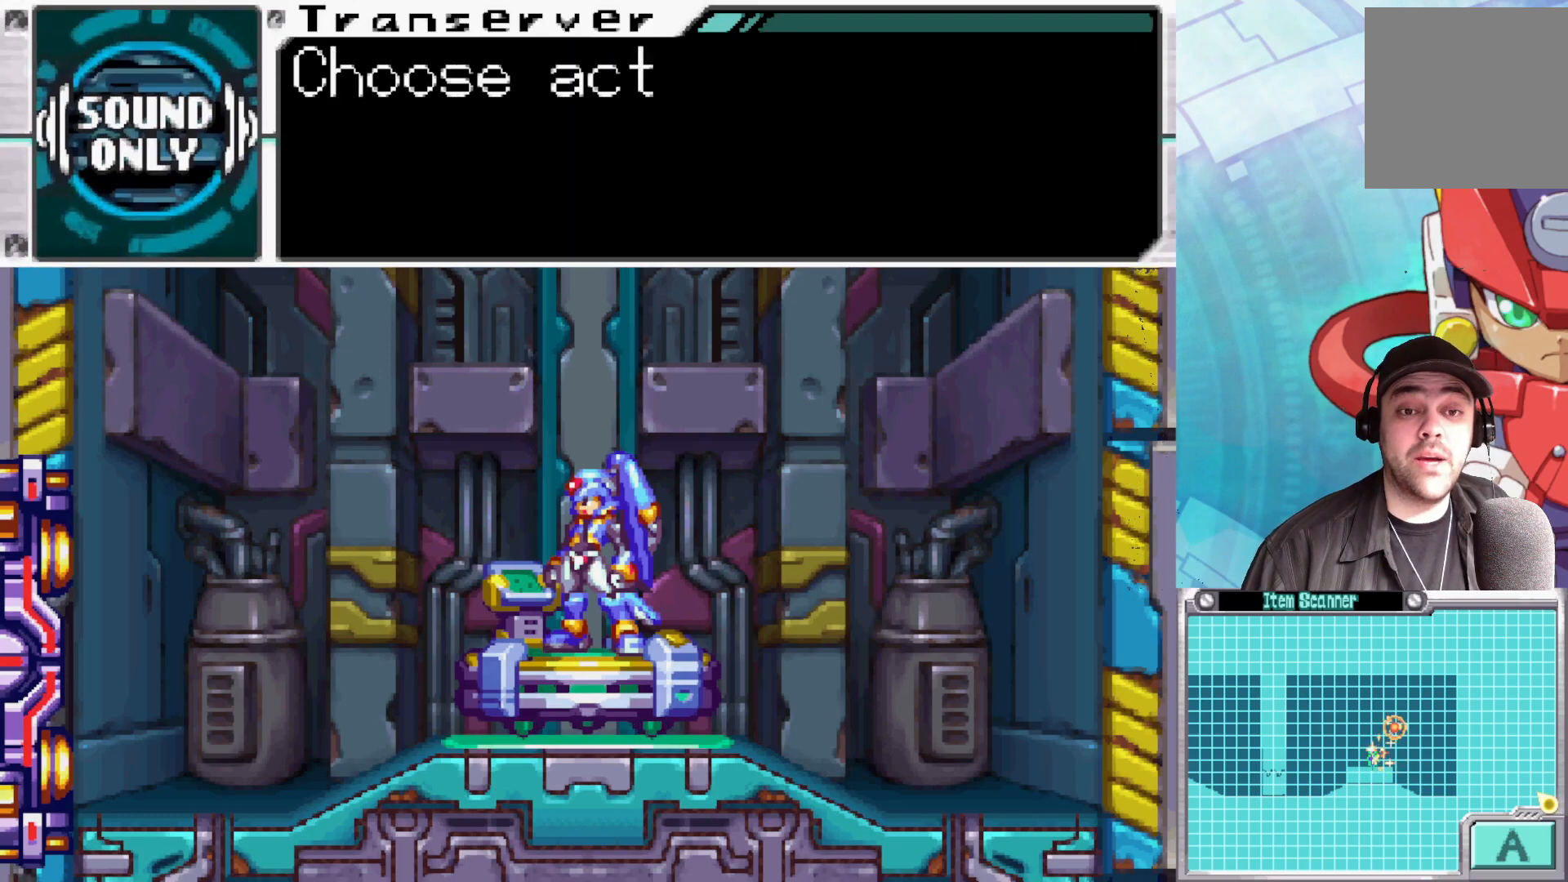
{"buttons": [], "left_stick": "center", "right_stick": "center", "events": [[33, "A", "down"], [217, "A", "up"]]}
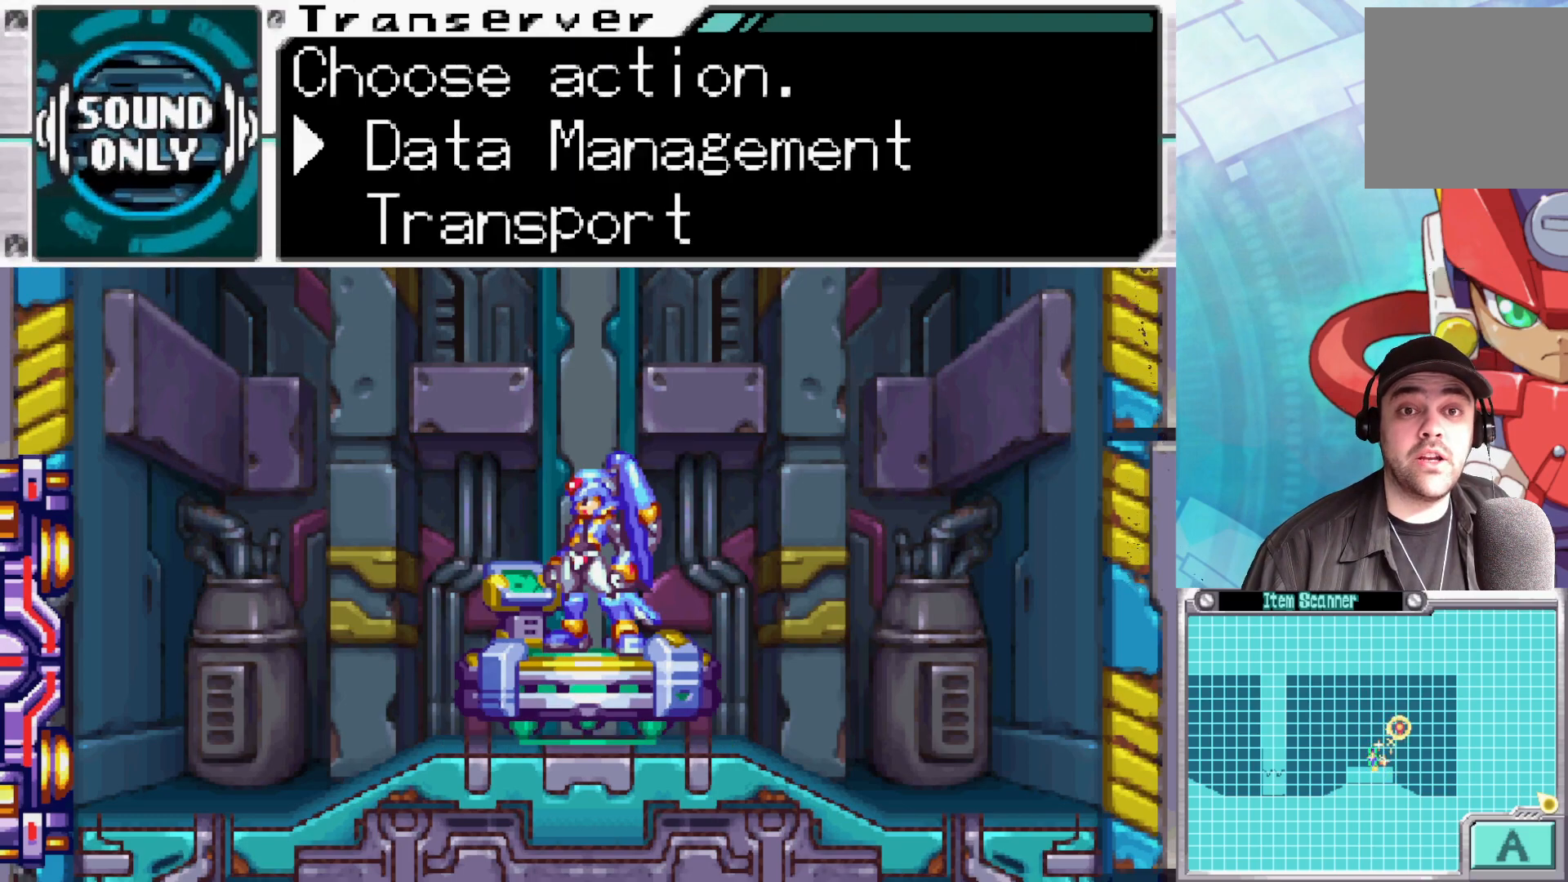
{"buttons": [], "left_stick": "center", "right_stick": "center", "events": [[333, "A", "down"], [483, "A", "up"]]}
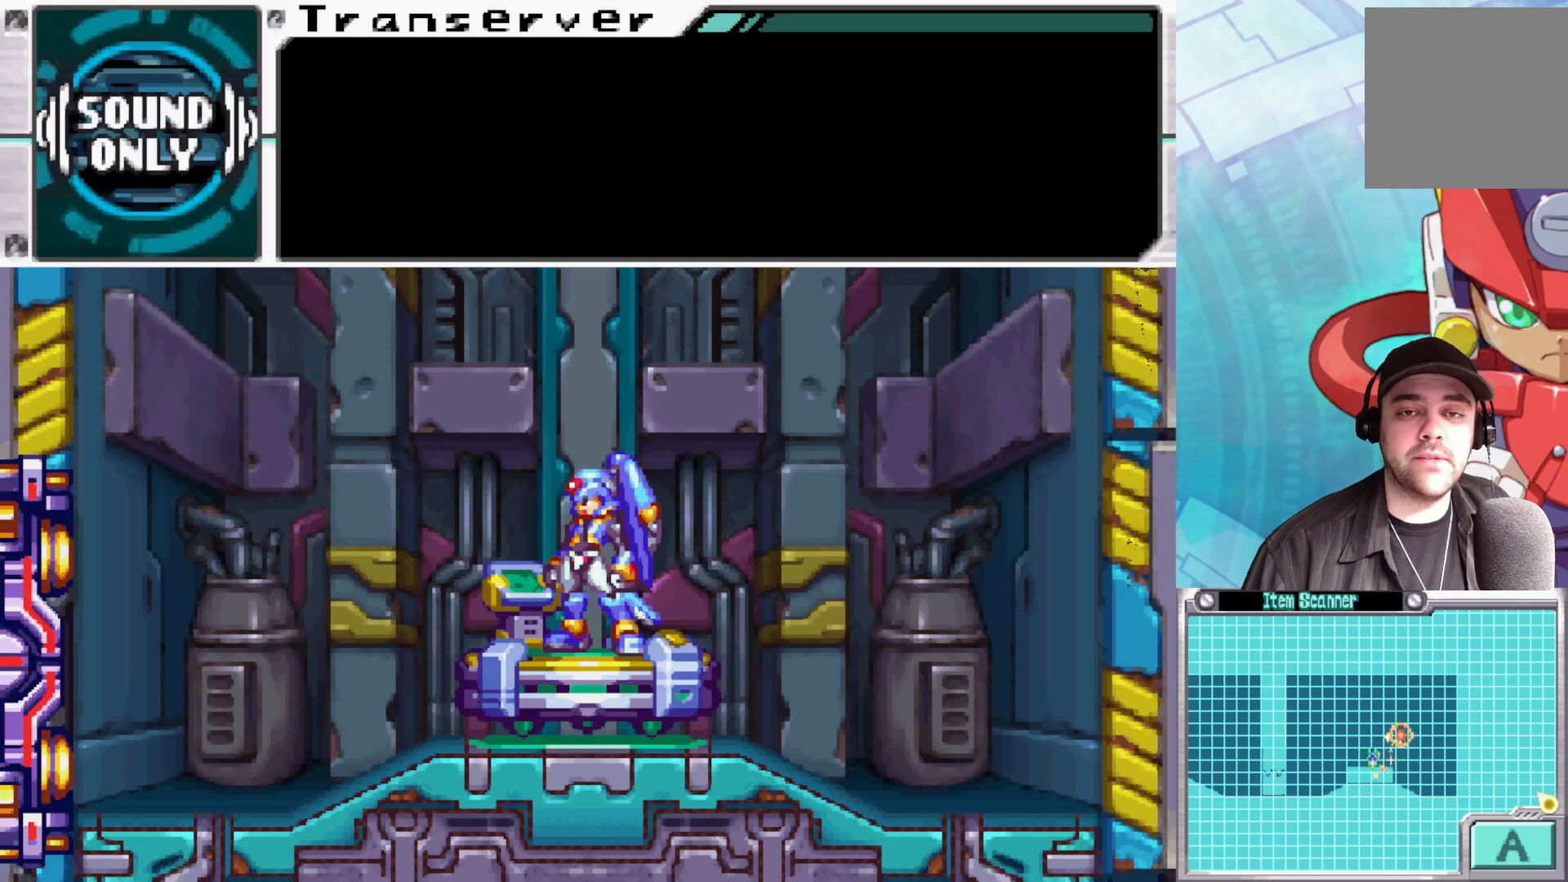
{"buttons": [], "left_stick": "center", "right_stick": "center", "events": [[50, "A", "down"], [200, "A", "up"]]}
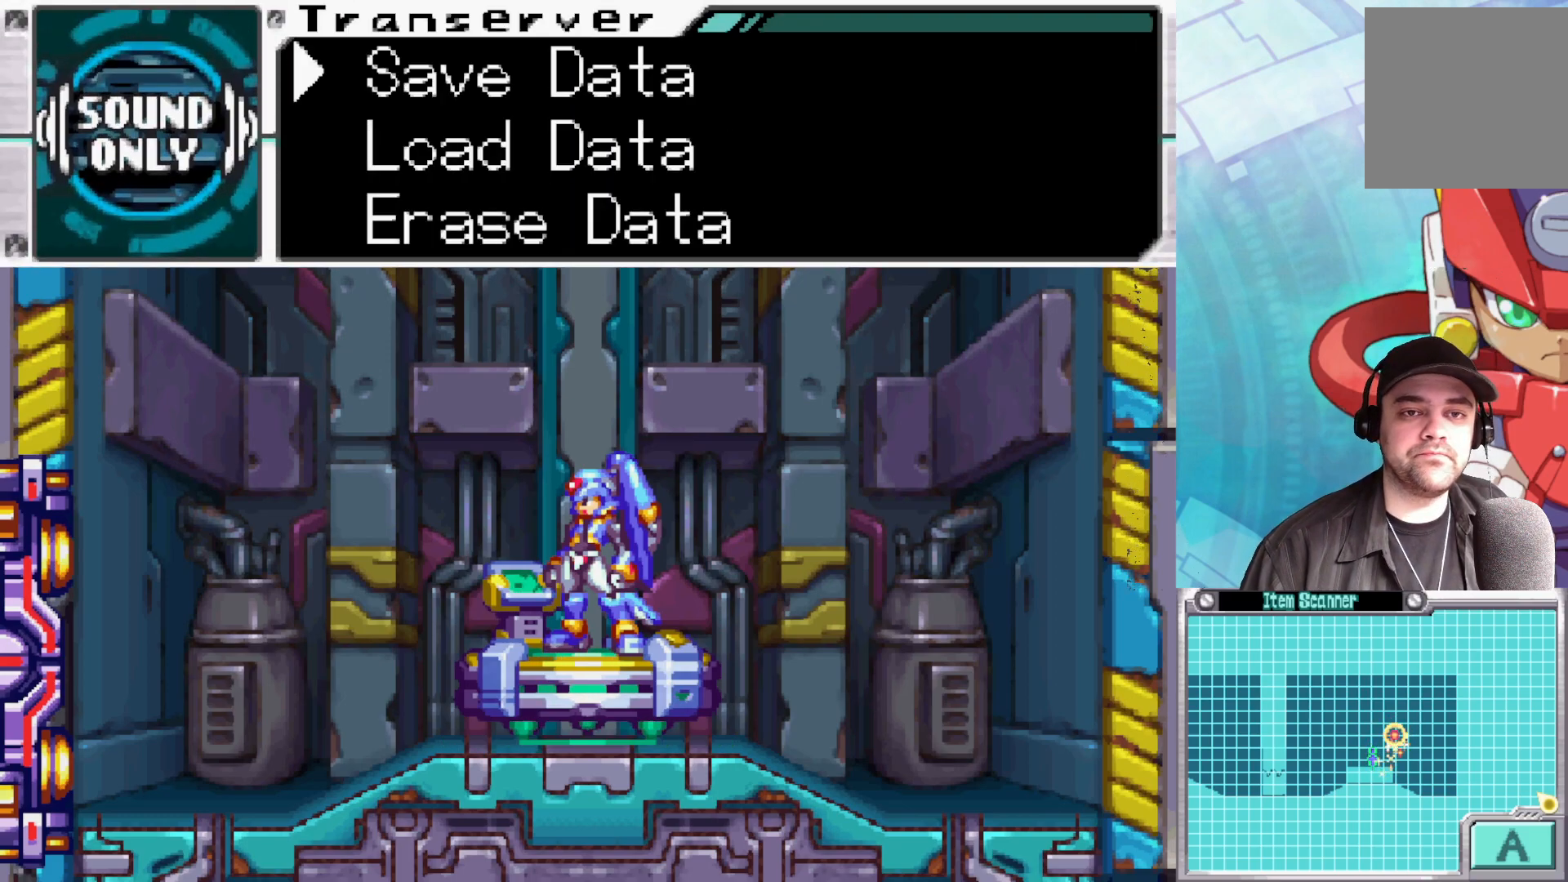
{"buttons": ["A"], "left_stick": "center", "right_stick": "center", "events": [[17, "A", "down"], [150, "A", "up"], [383, "A", "down"]]}